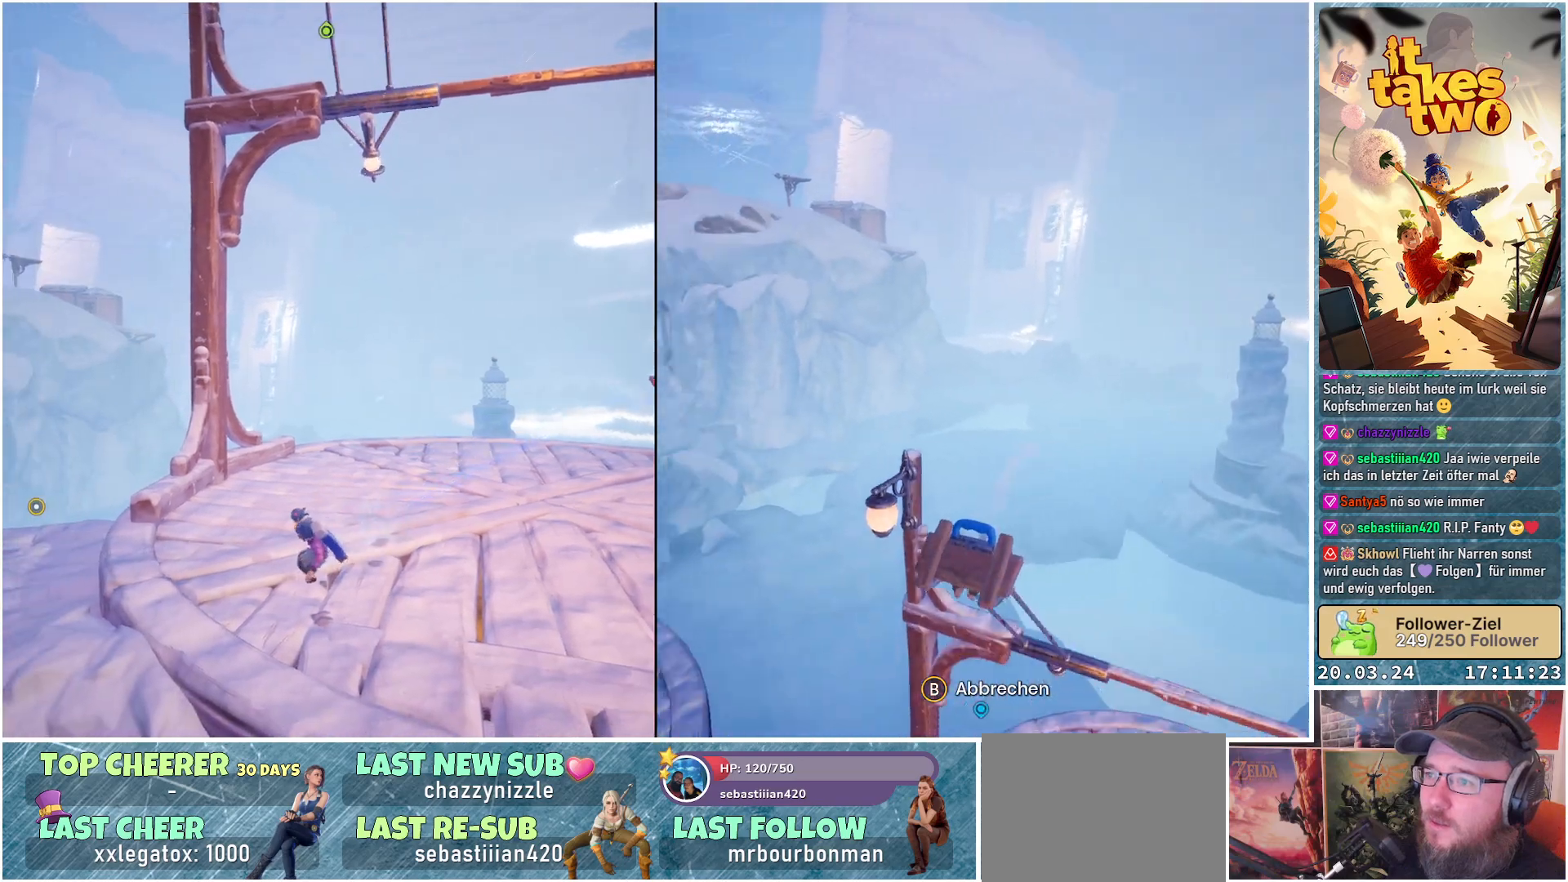
Gameplay with a controller (Xbox layout); each line is a JSON object with the inputs held at the frame after it. "events" lists button and stick changes between this image and that frame as [ms after this image, input, new state], when the widget could be followed in between.
{"buttons": [], "left_stick": "center", "right_stick": "center", "events": []}
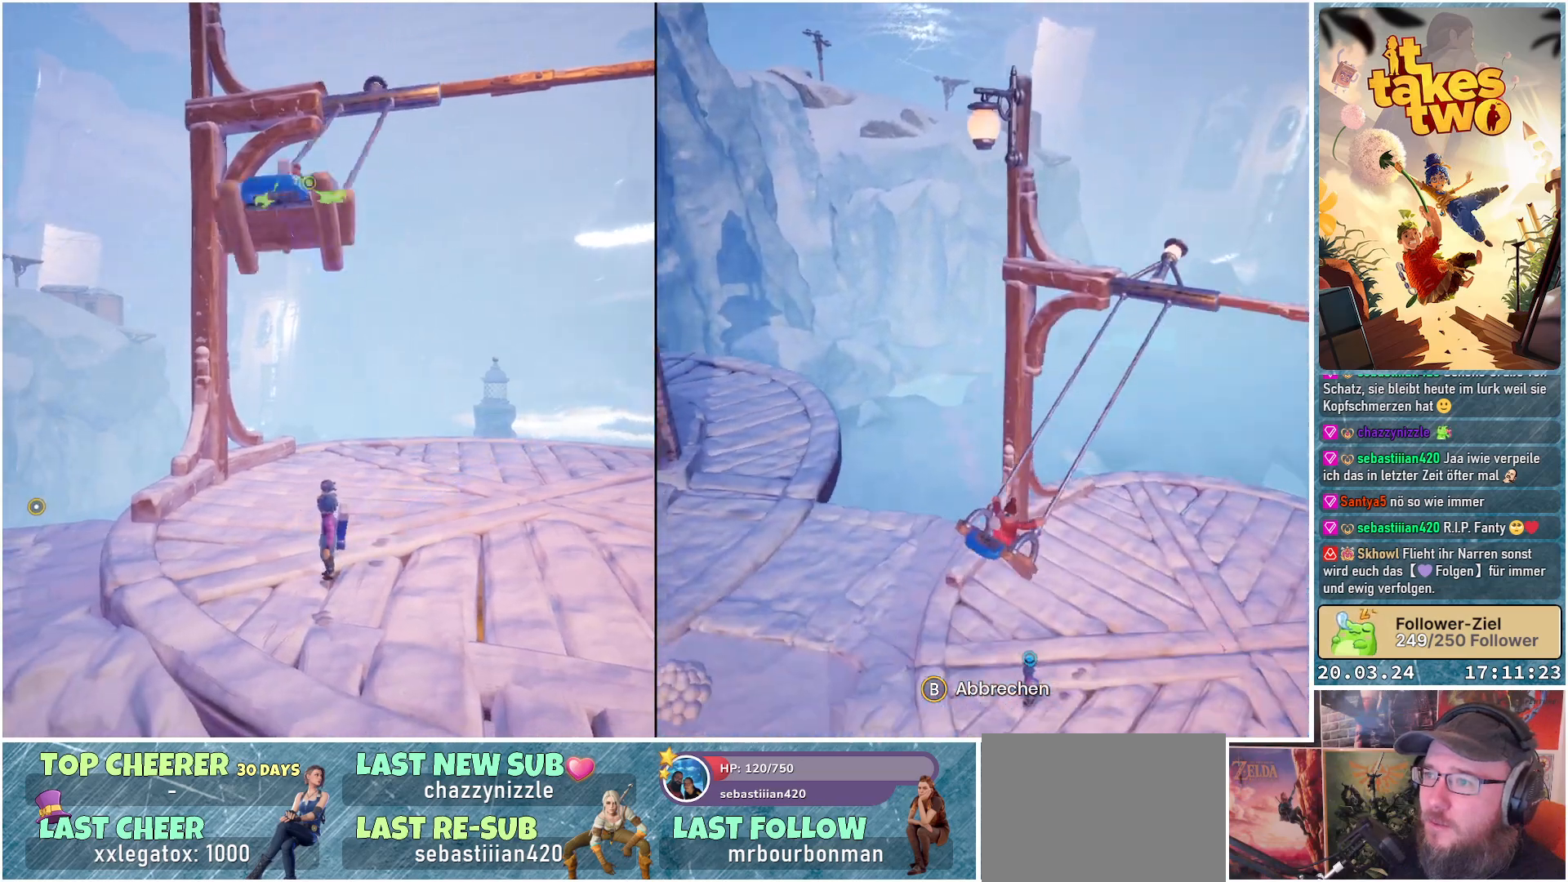
{"buttons": [], "left_stick": "up", "right_stick": "center", "events": [[17, "left_stick", "up"], [33, "R2", "down"], [467, "R2", "up"]]}
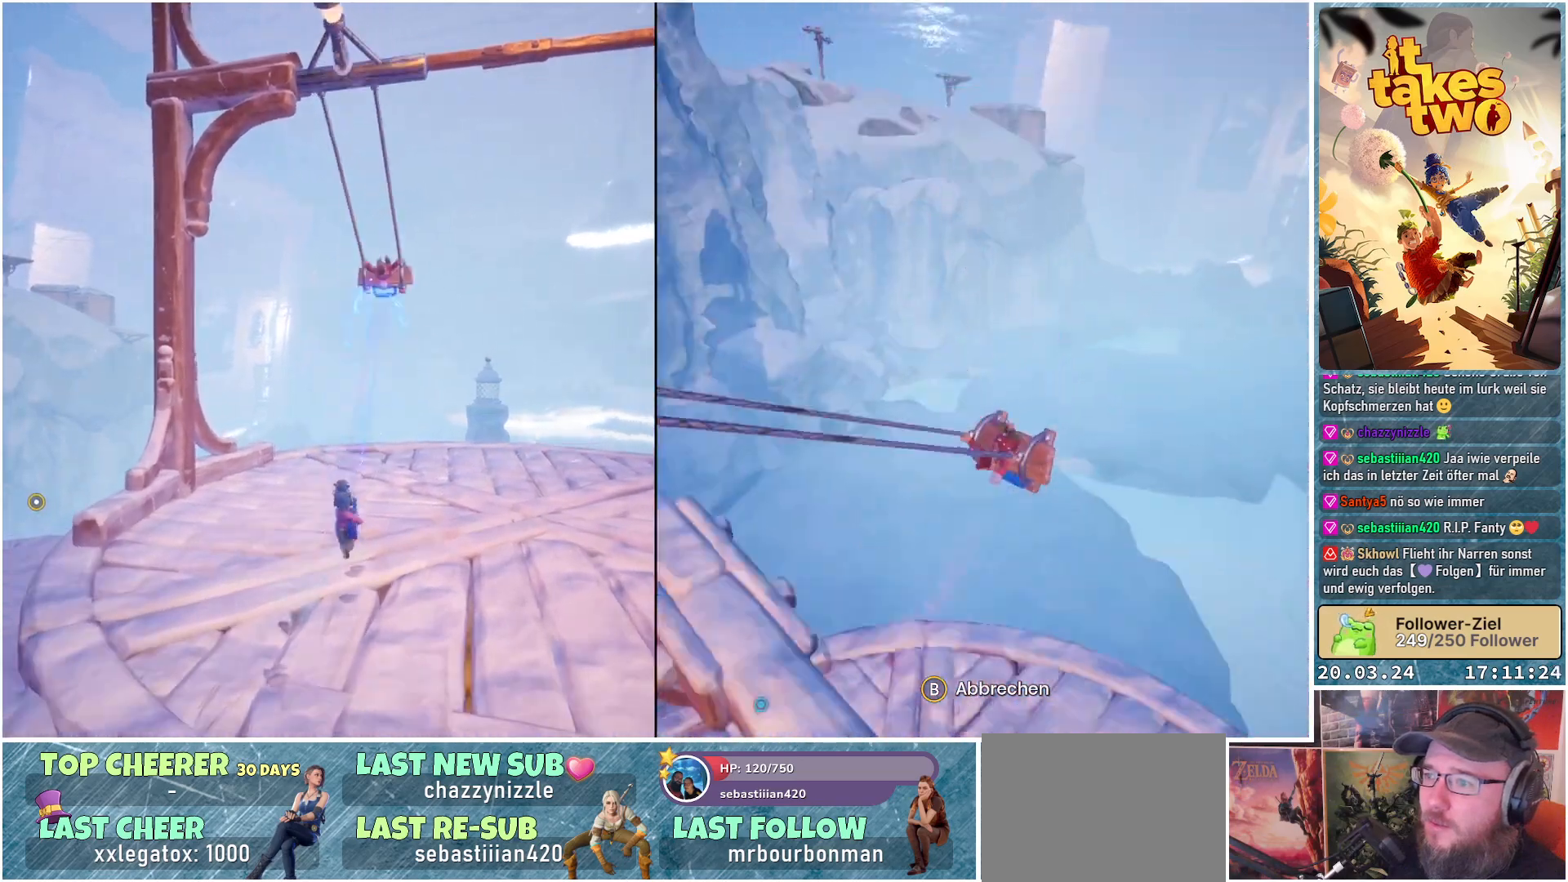
{"buttons": [], "left_stick": "down-left", "right_stick": "center", "events": [[67, "left_stick", "center"], [167, "left_stick", "down"], [250, "left_stick", "down-left"]]}
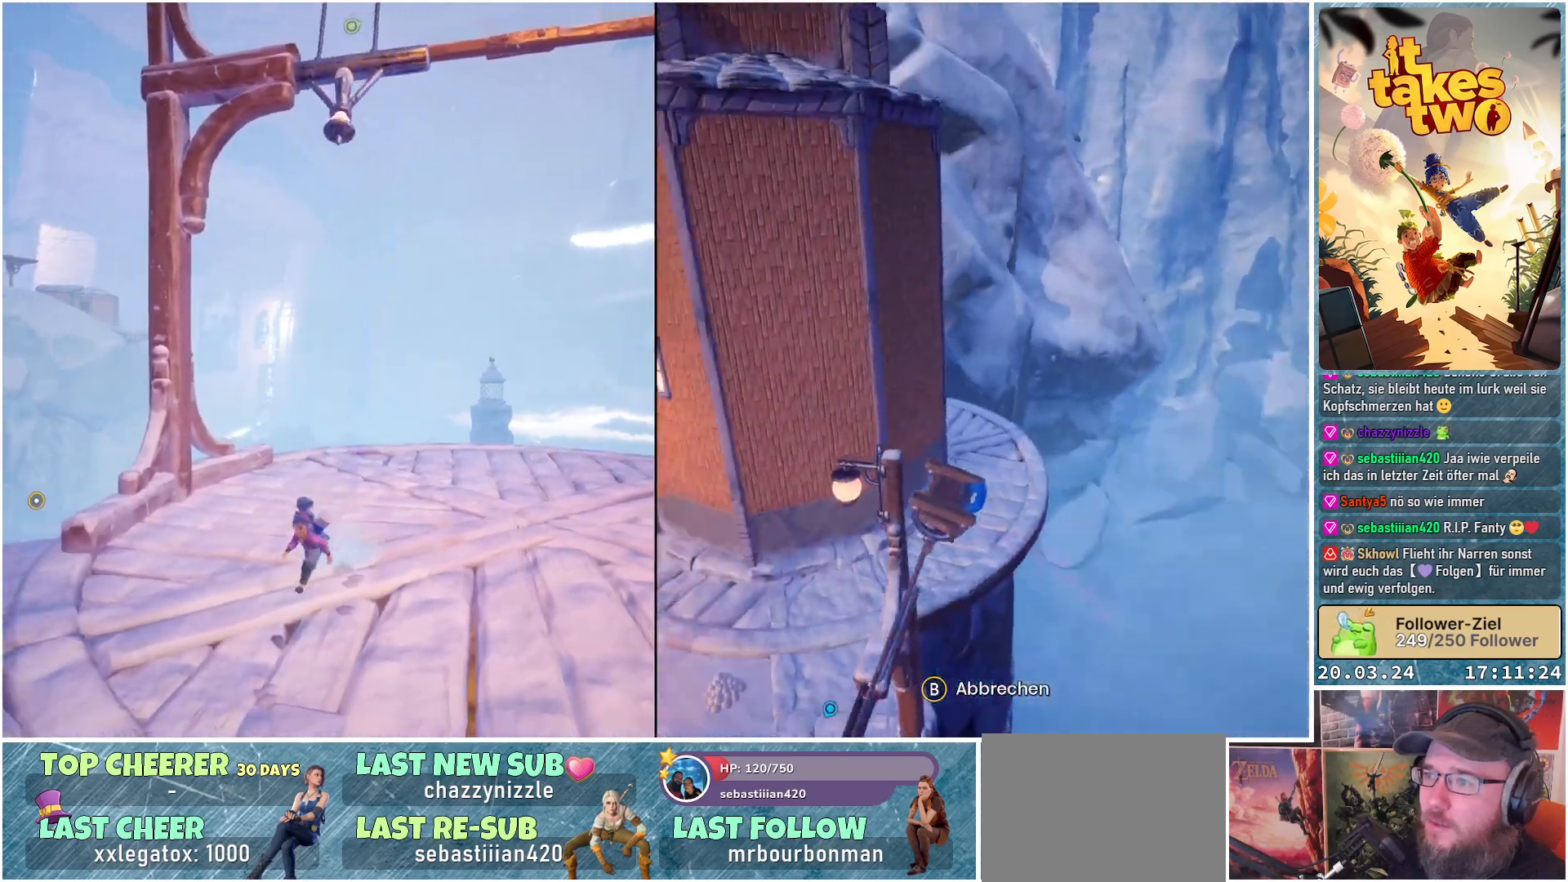
{"buttons": [], "left_stick": "center", "right_stick": "center", "events": [[217, "left_stick", "center"], [283, "left_stick", "up"], [433, "left_stick", "center"]]}
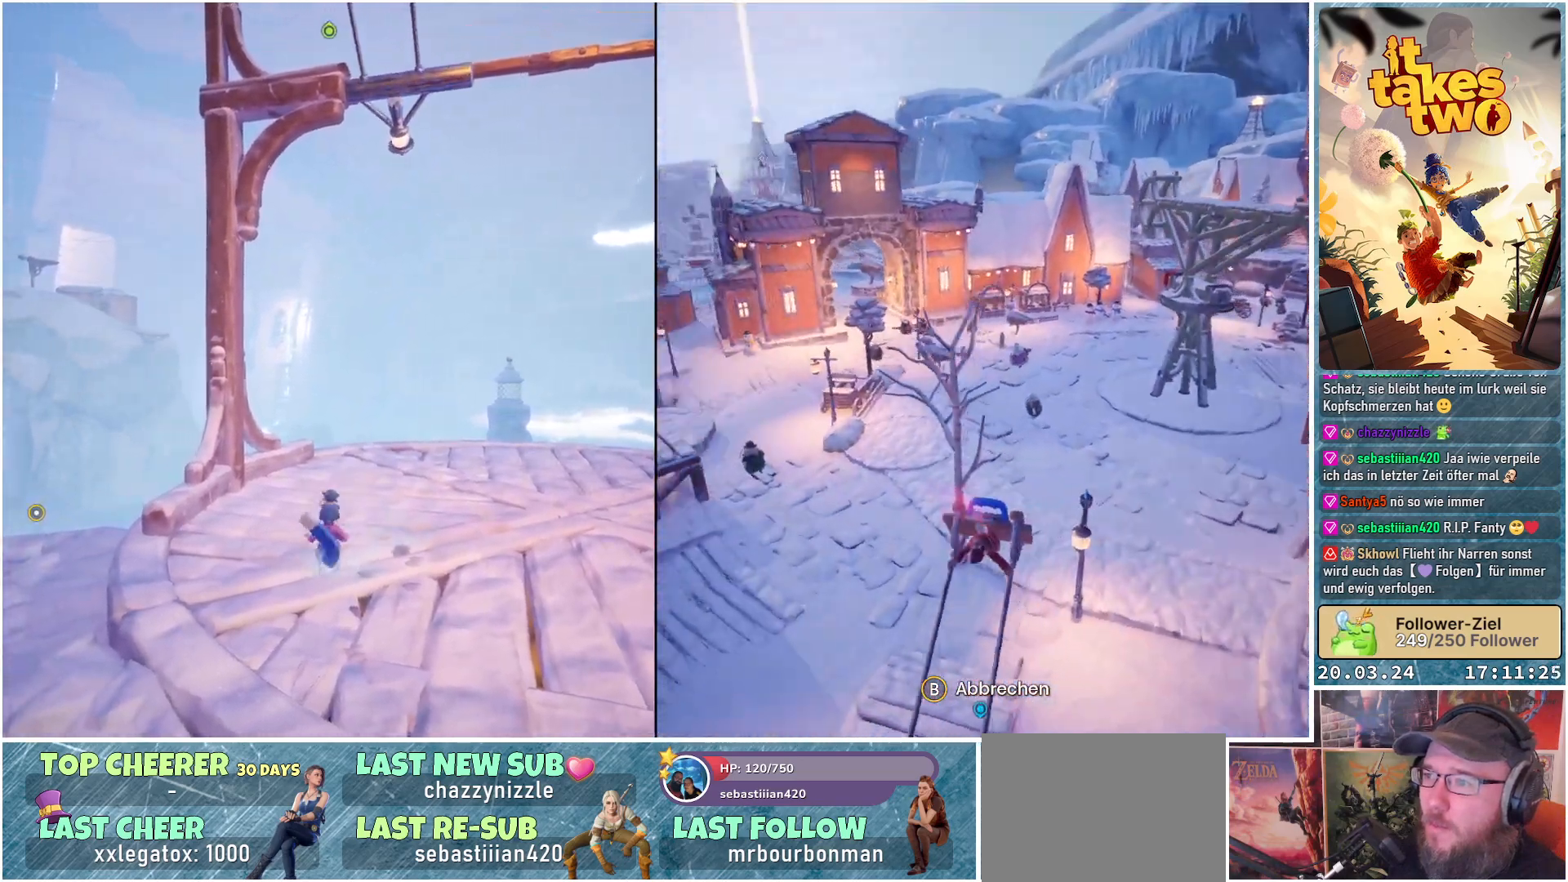
{"buttons": ["R2"], "left_stick": "up", "right_stick": "center", "events": [[317, "left_stick", "up"], [400, "R2", "down"]]}
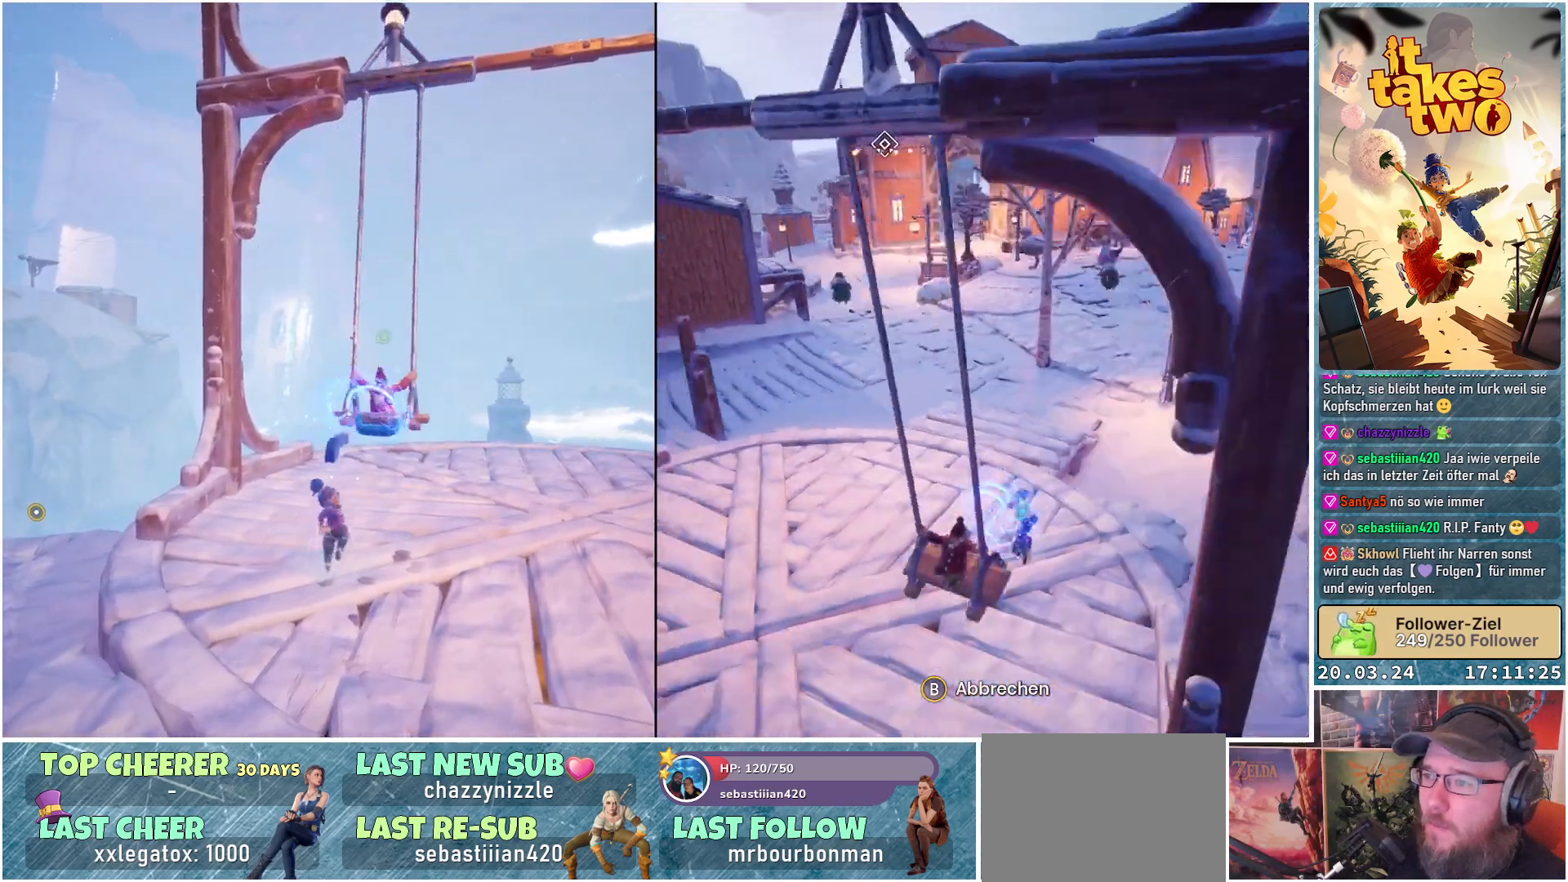
{"buttons": [], "left_stick": "center", "right_stick": "center", "events": [[50, "left_stick", "up-right"], [233, "left_stick", "center"], [300, "R2", "up"]]}
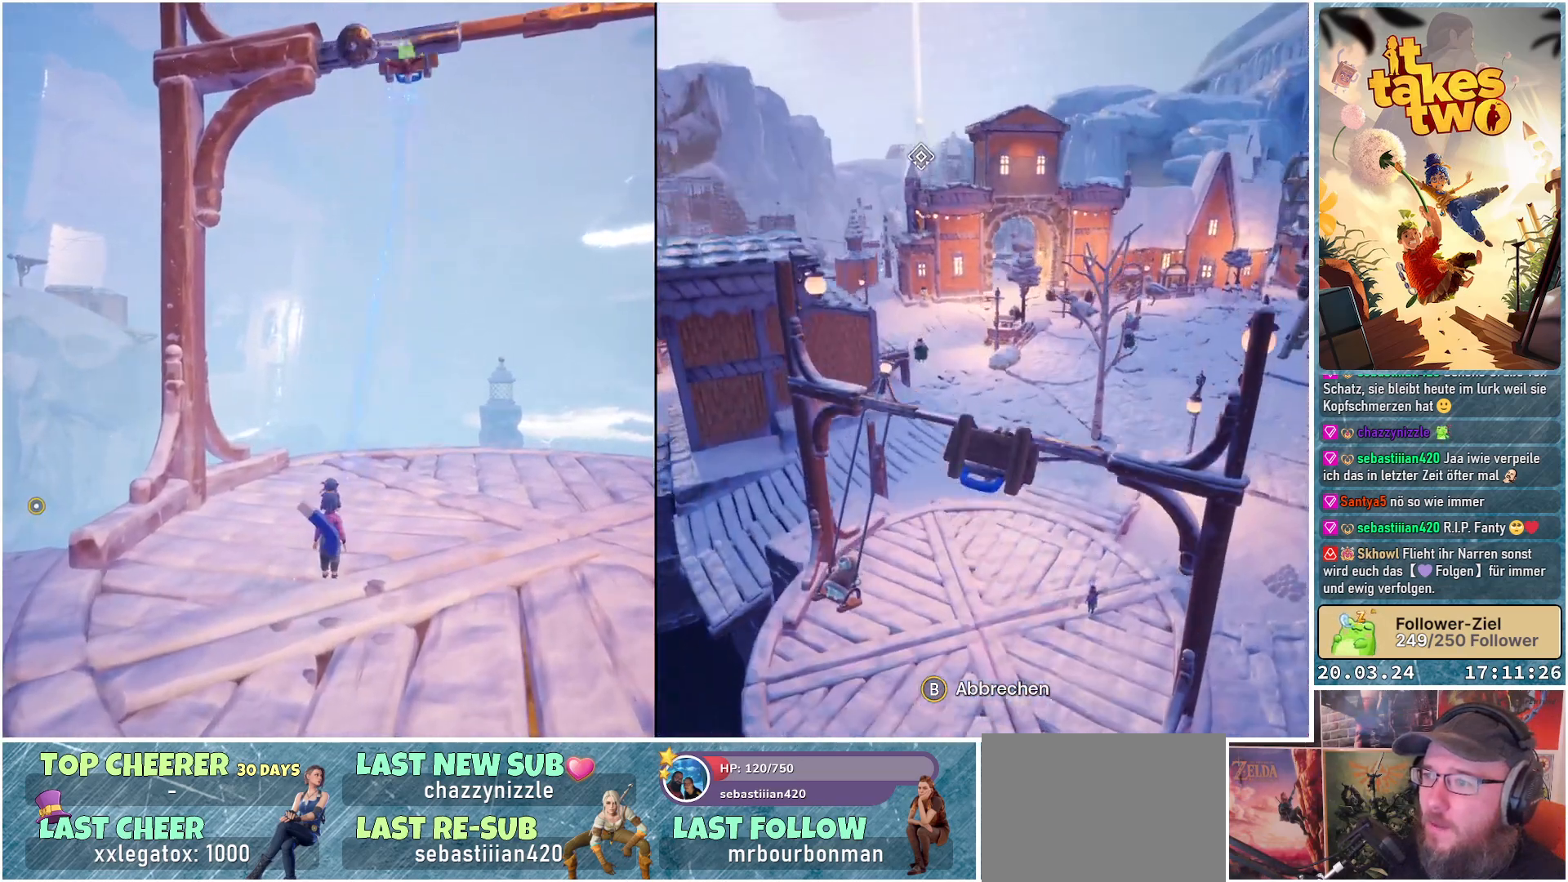
{"buttons": [], "left_stick": "center", "right_stick": "center", "events": []}
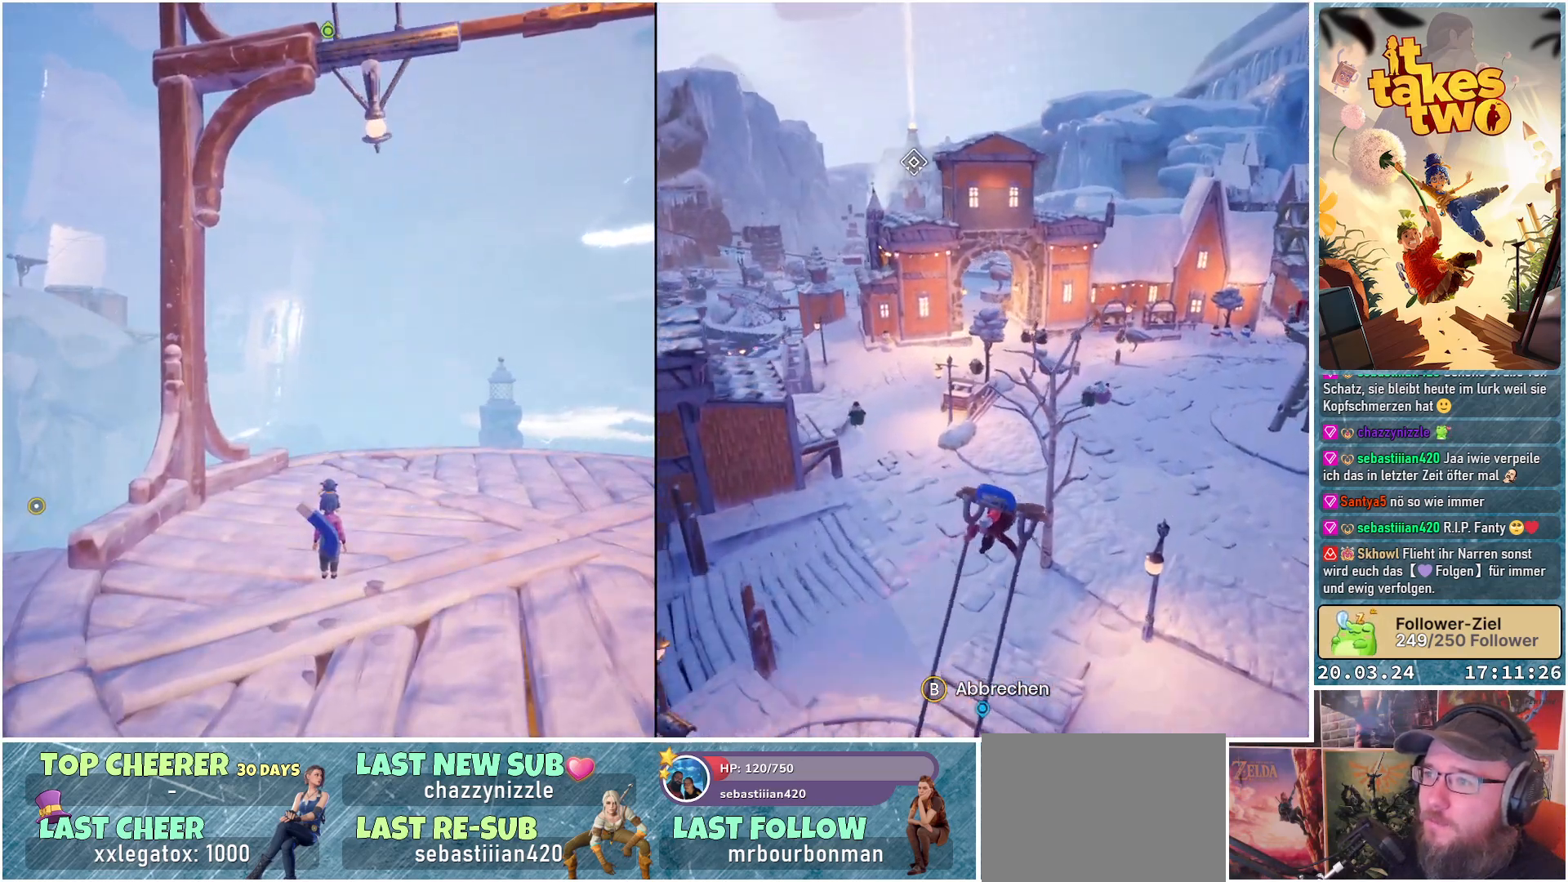
{"buttons": [], "left_stick": "center", "right_stick": "center", "events": []}
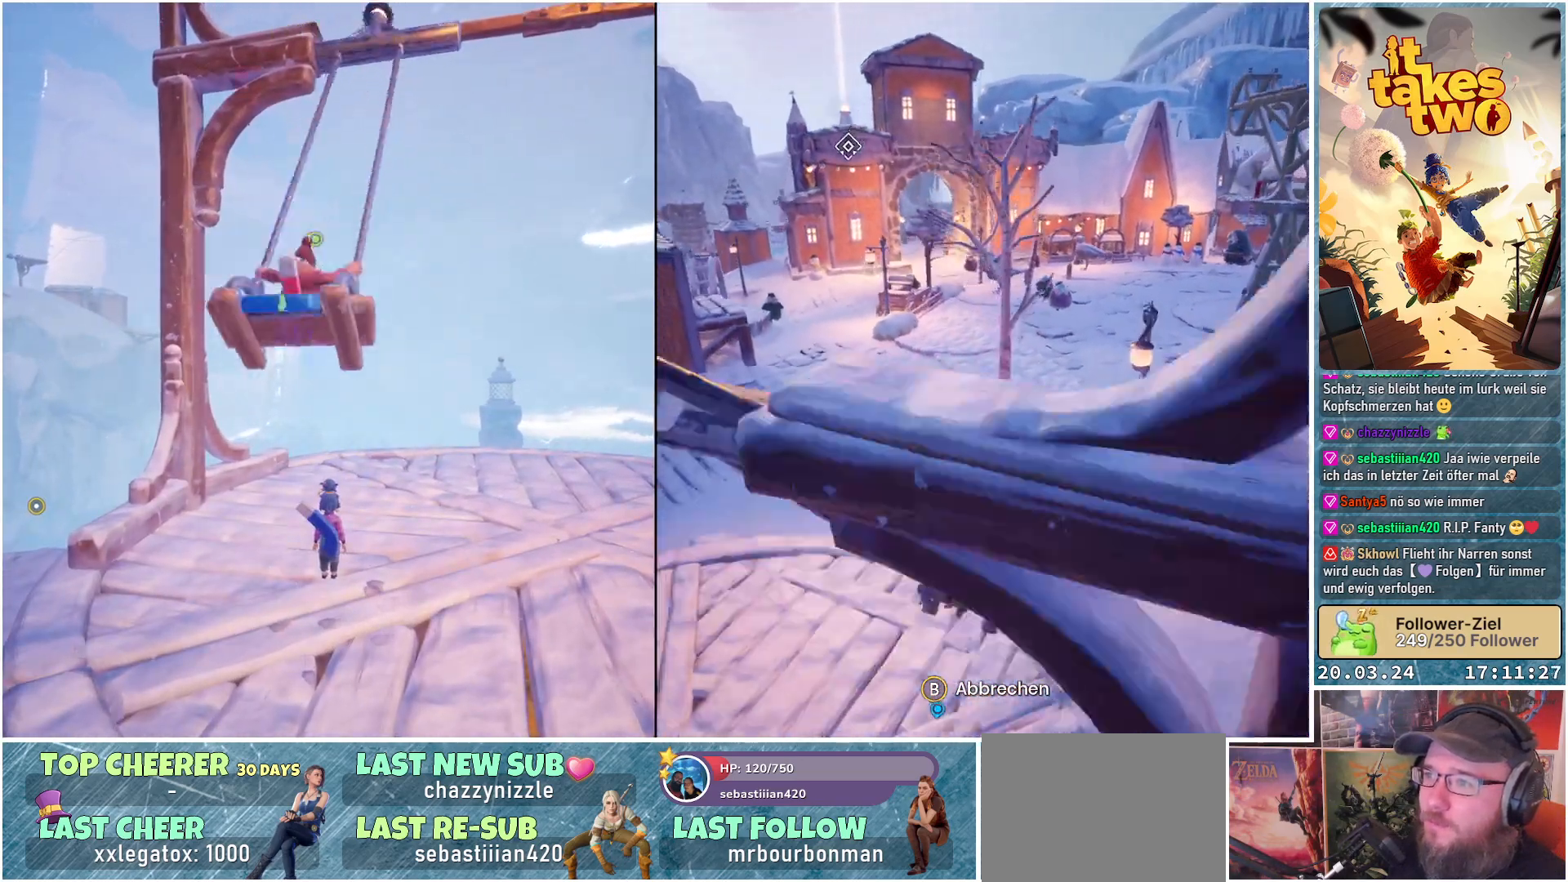
{"buttons": ["R2"], "left_stick": "center", "right_stick": "center", "events": [[50, "R2", "down"]]}
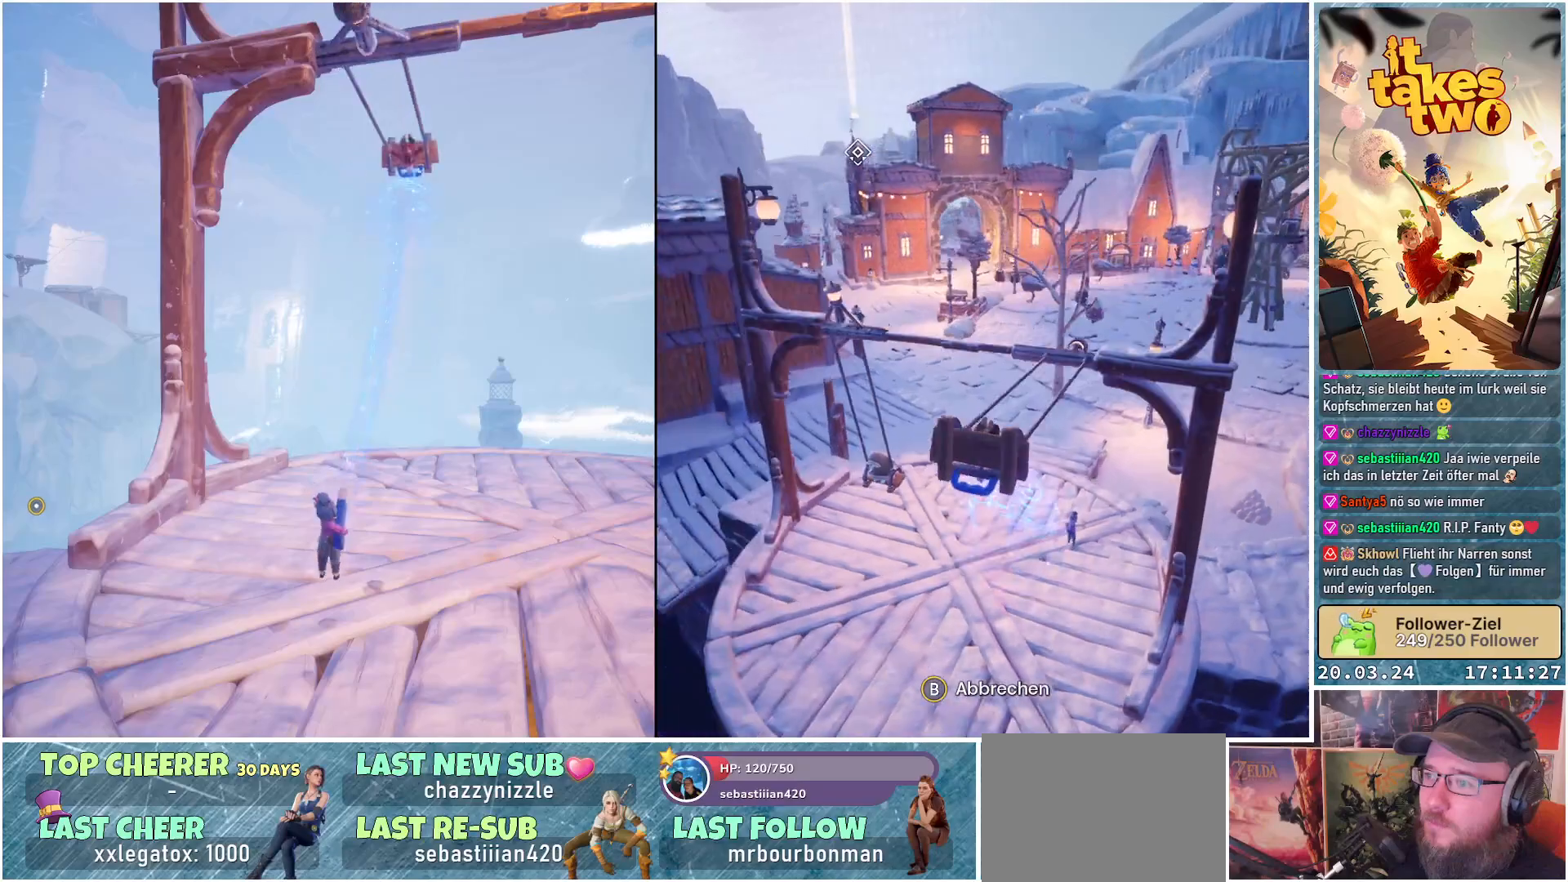
{"buttons": [], "left_stick": "center", "right_stick": "center", "events": [[17, "R2", "up"]]}
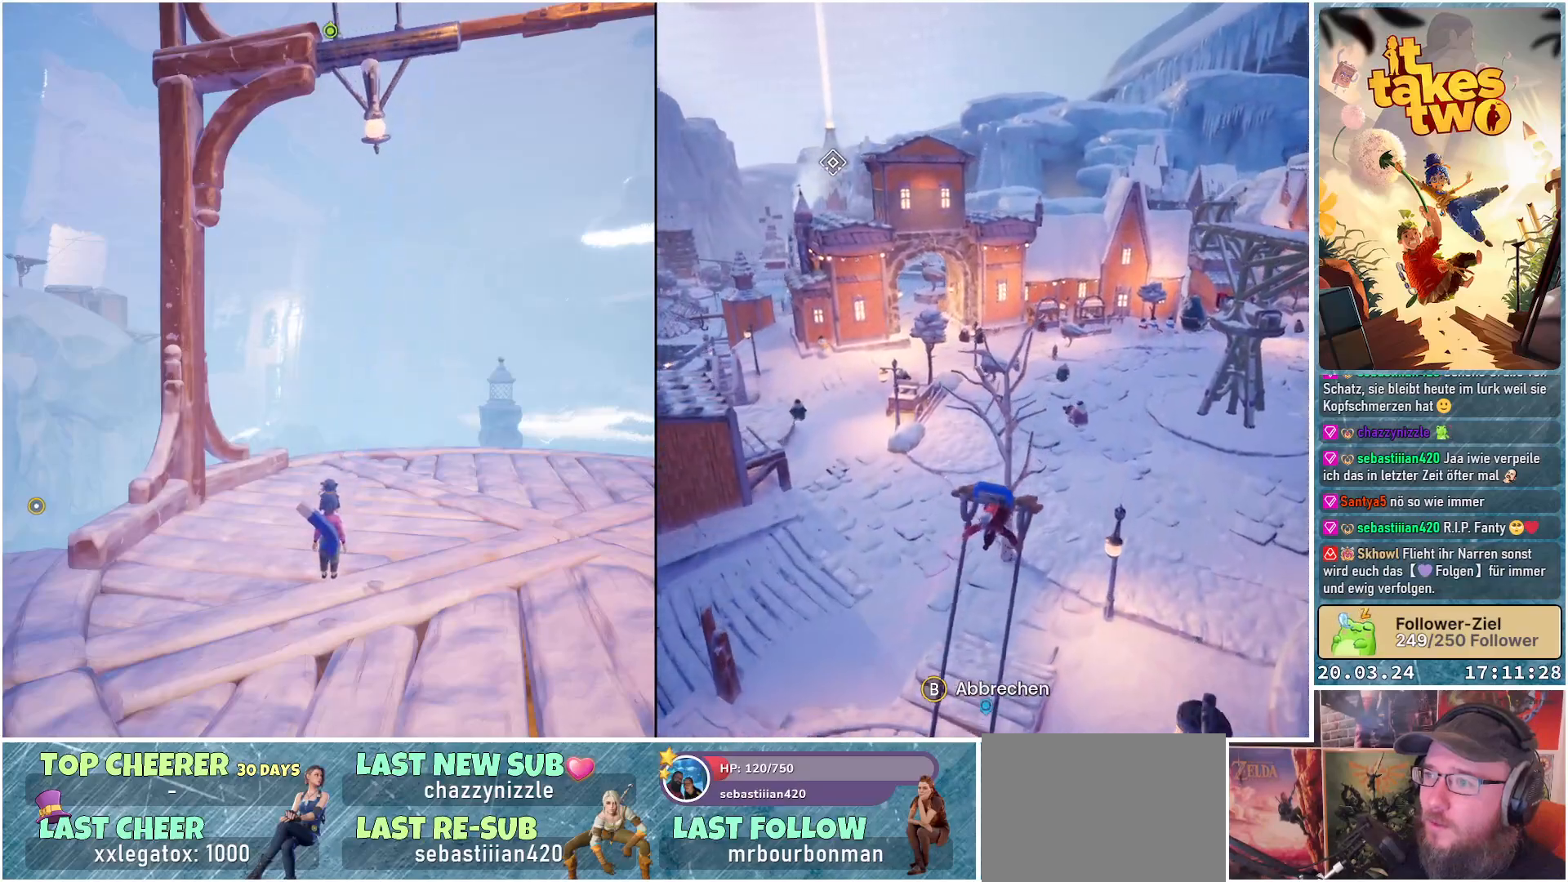
{"buttons": ["R2"], "left_stick": "center", "right_stick": "center", "events": [[483, "R2", "down"]]}
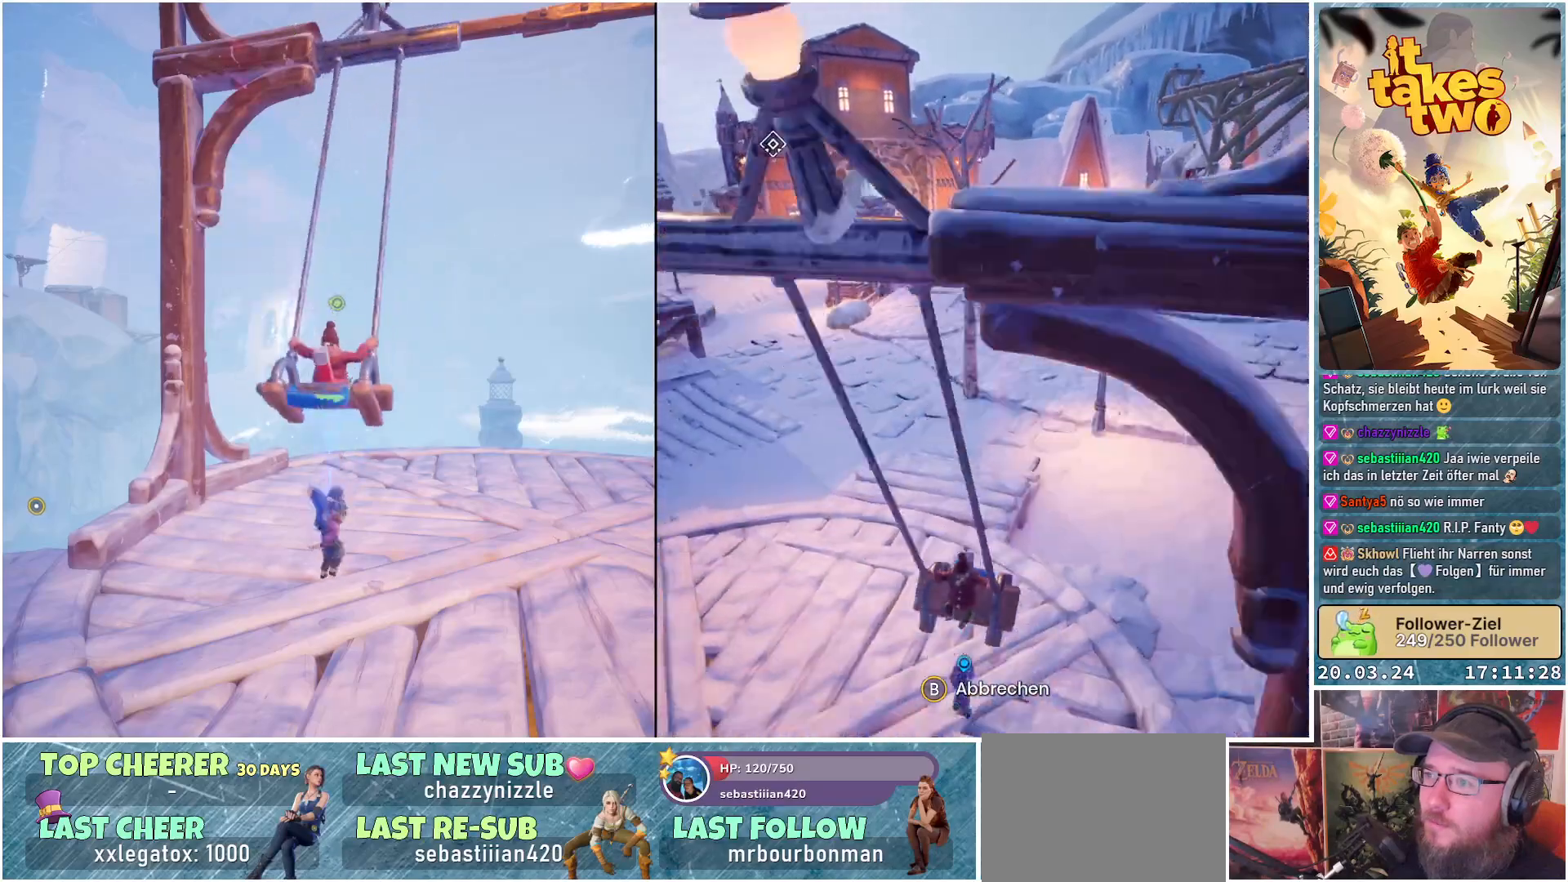
{"buttons": ["R2"], "left_stick": "center", "right_stick": "center", "events": []}
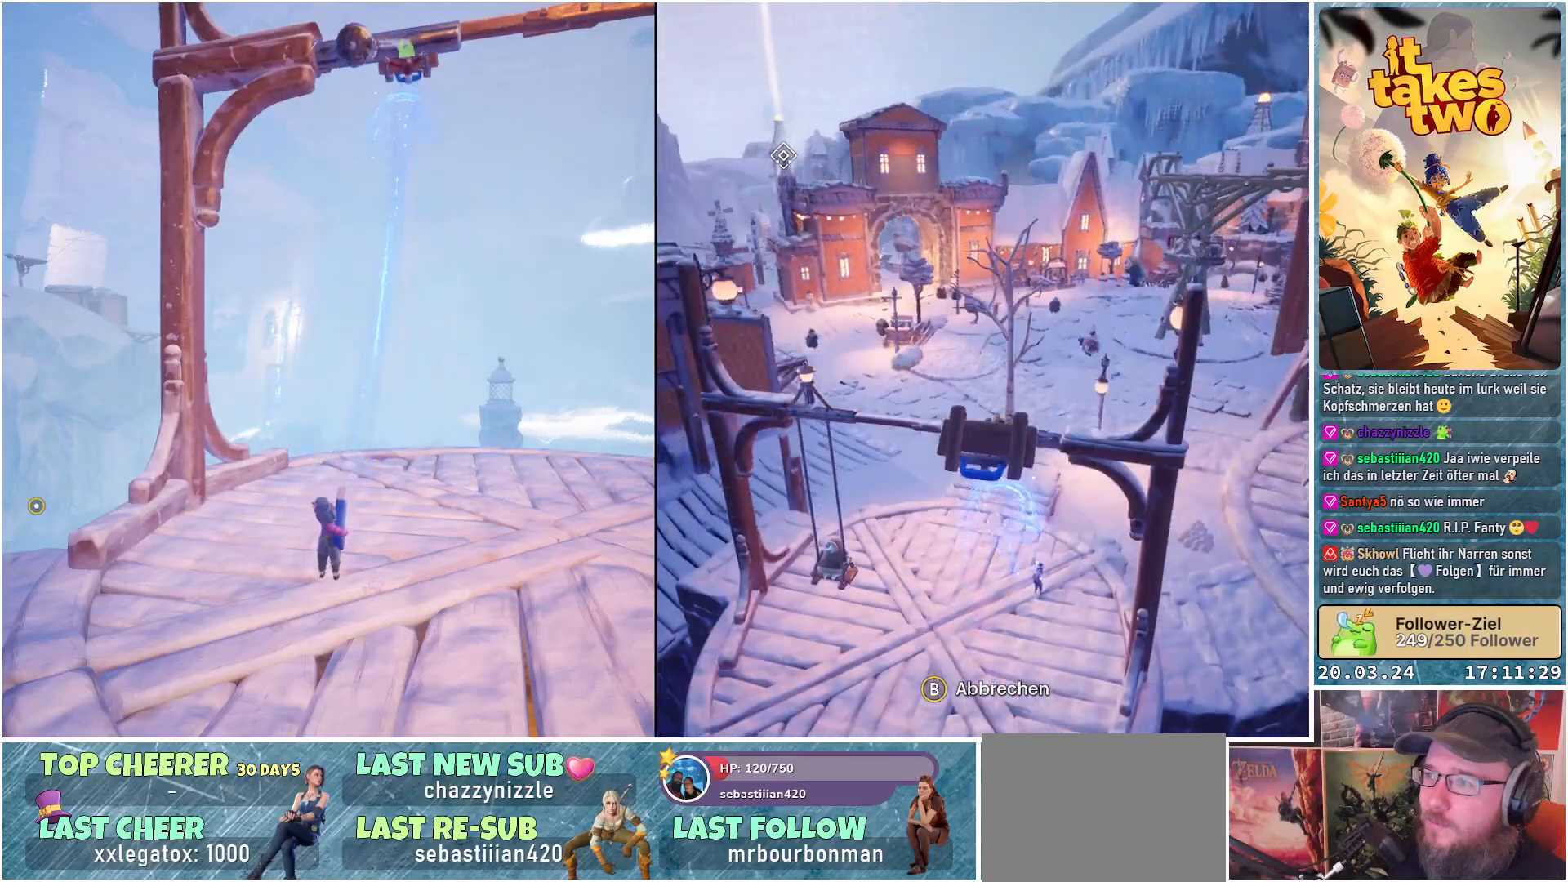
{"buttons": [], "left_stick": "center", "right_stick": "center", "events": [[33, "R2", "up"]]}
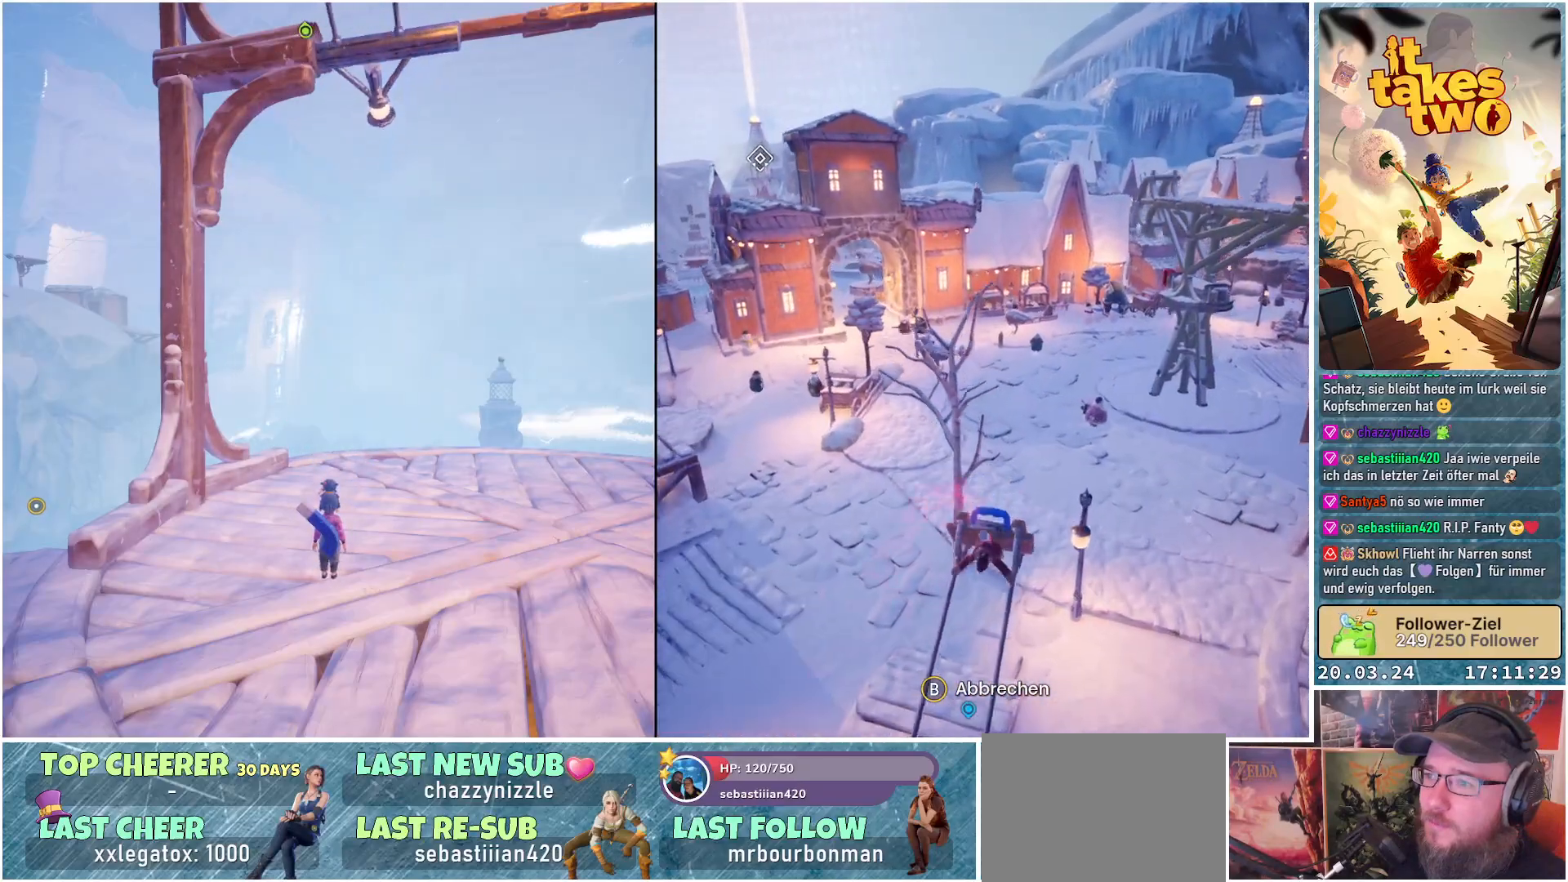
{"buttons": ["R2"], "left_stick": "center", "right_stick": "center", "events": [[167, "R2", "down"]]}
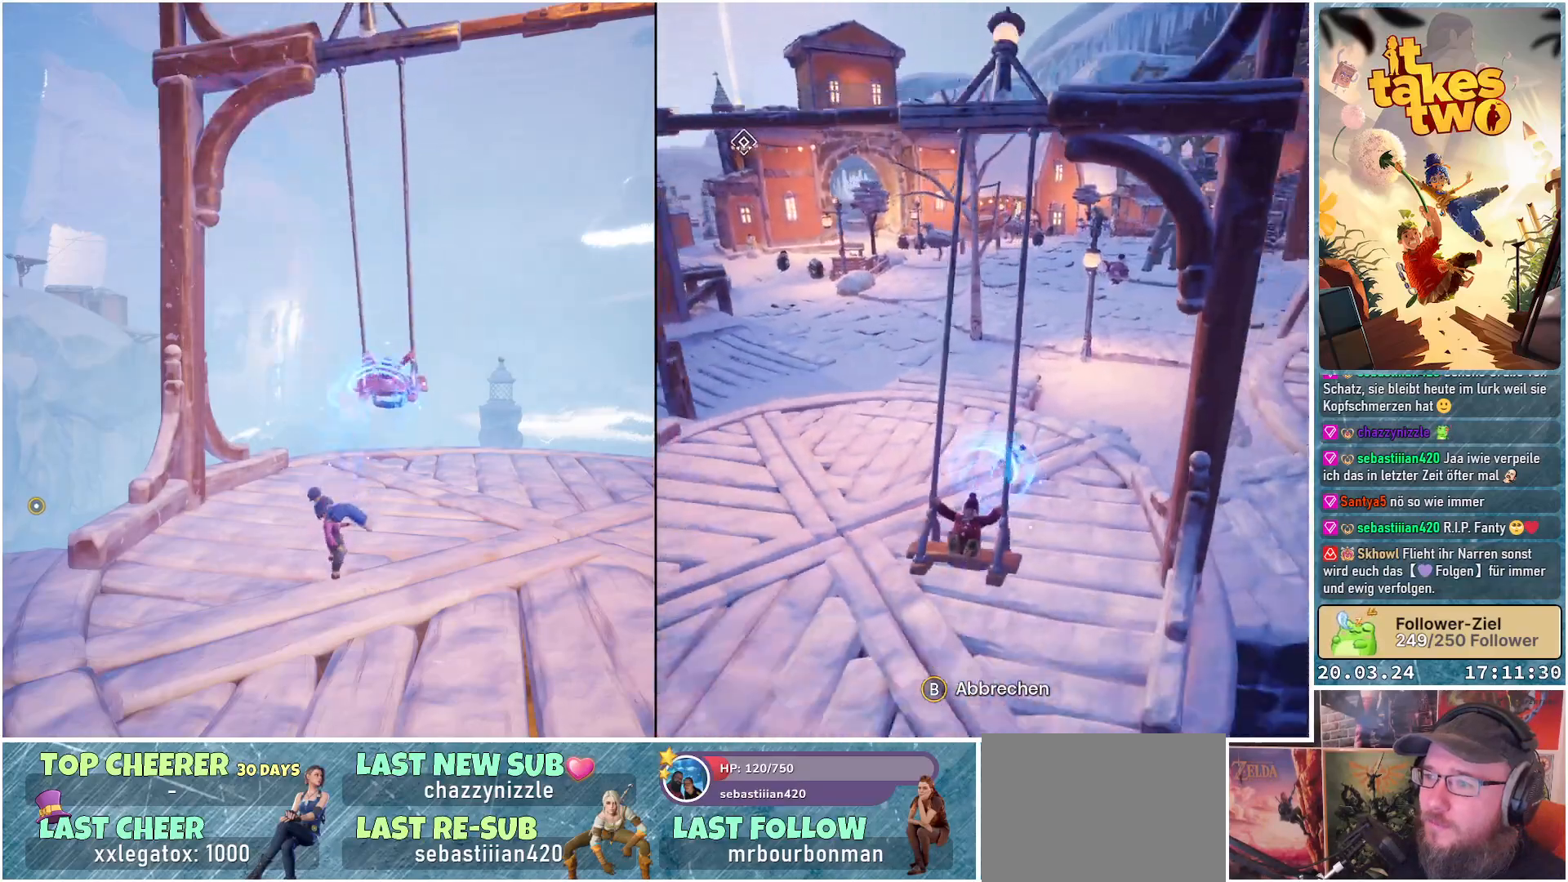
{"buttons": [], "left_stick": "center", "right_stick": "center", "events": [[283, "R2", "up"]]}
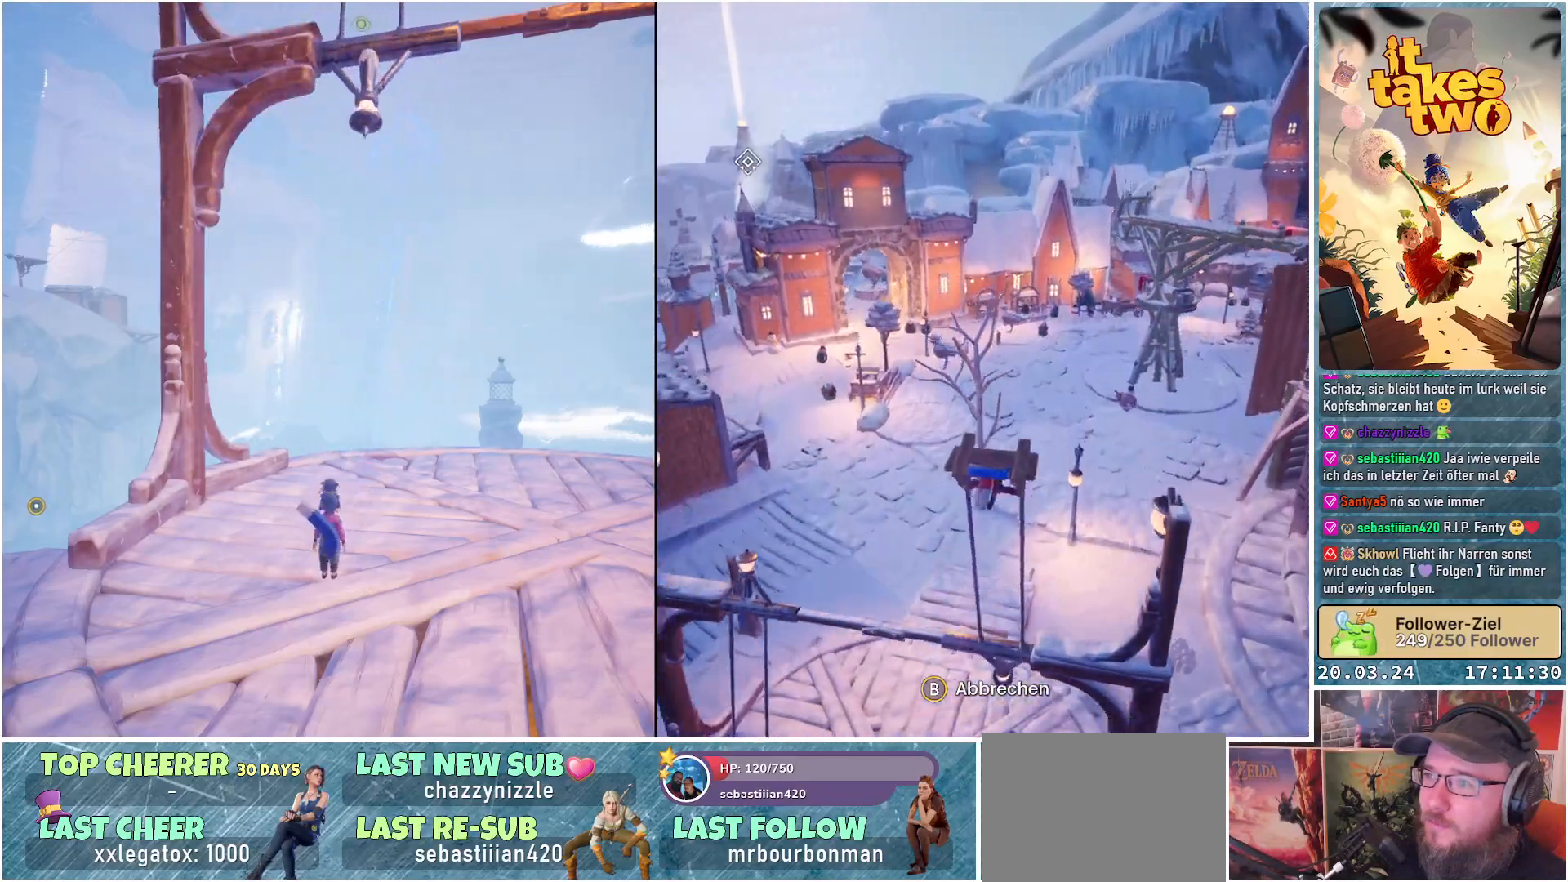
{"buttons": ["R2"], "left_stick": "center", "right_stick": "center", "events": [[350, "R2", "down"]]}
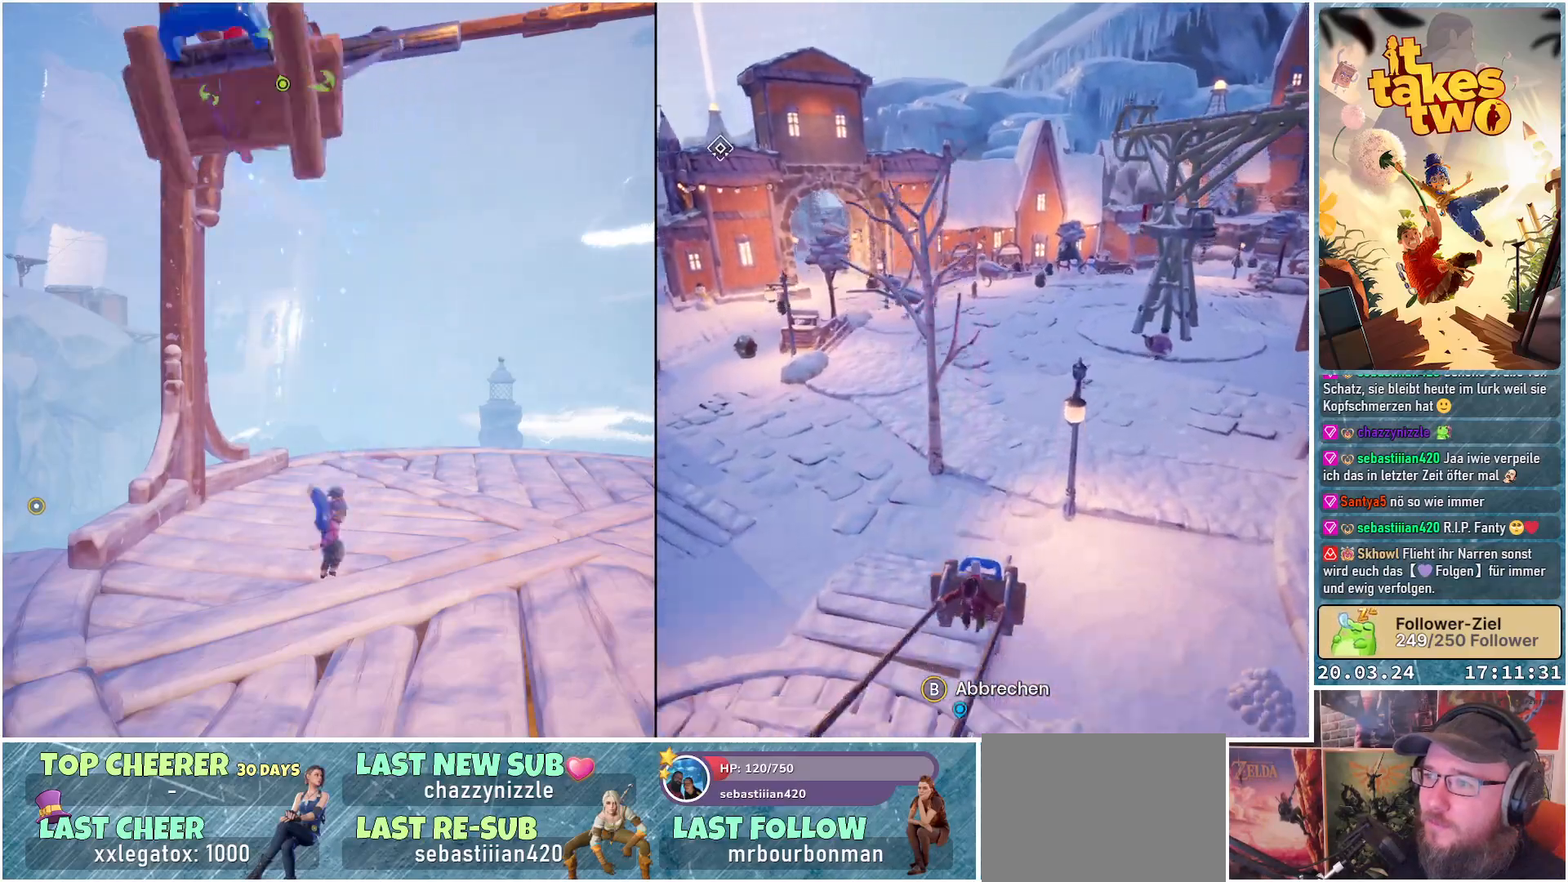
{"buttons": ["R2"], "left_stick": "center", "right_stick": "center", "events": []}
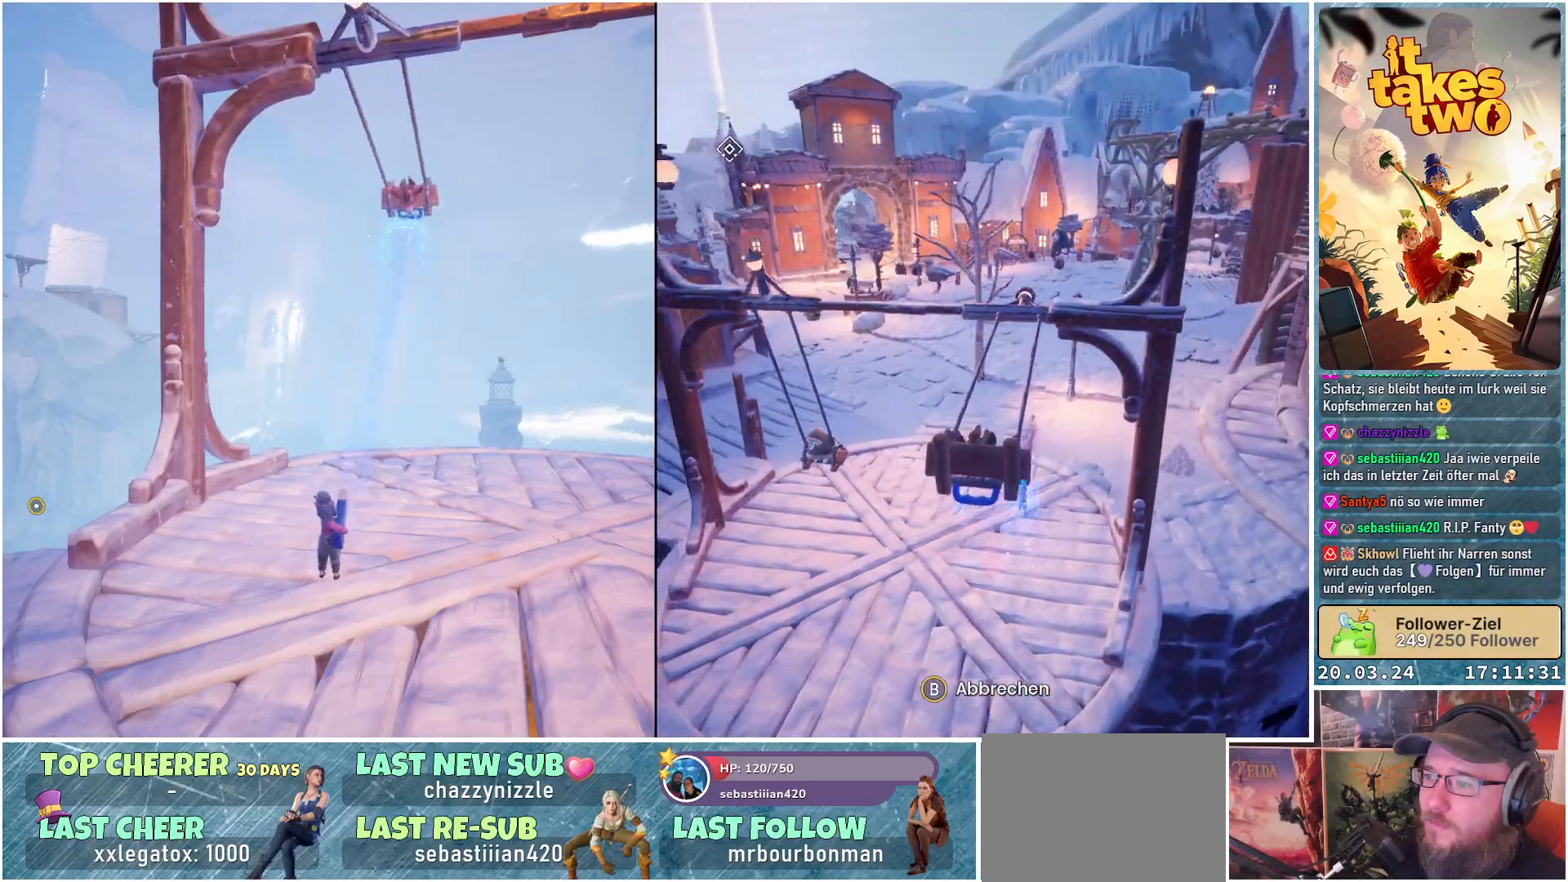
{"buttons": ["R2"], "left_stick": "center", "right_stick": "center", "events": [[100, "R2", "up"], [500, "R2", "down"]]}
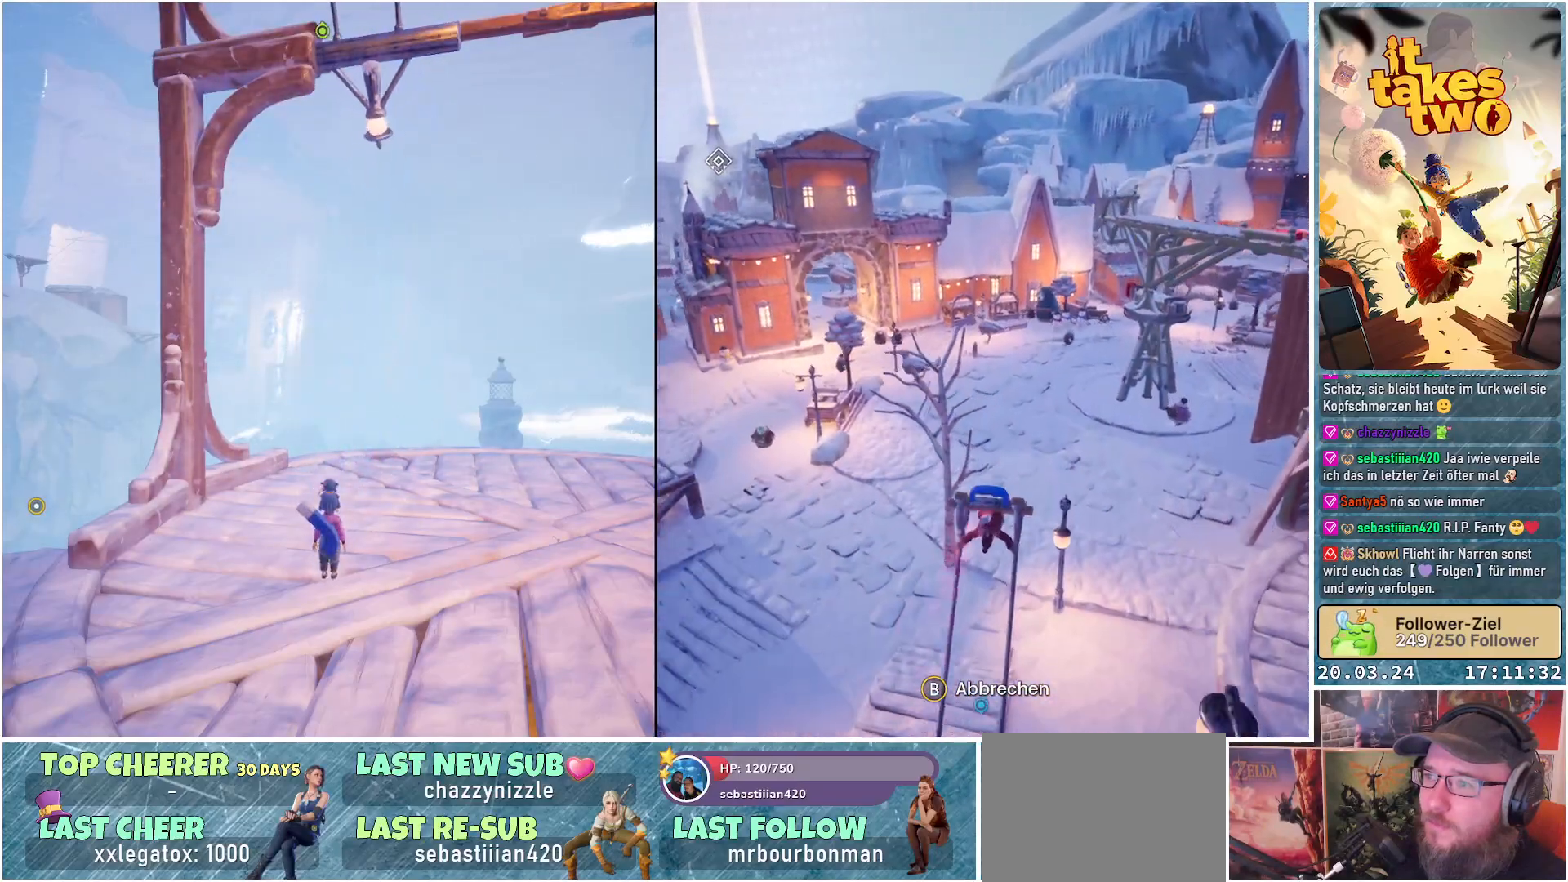
{"buttons": ["R2"], "left_stick": "center", "right_stick": "center", "events": []}
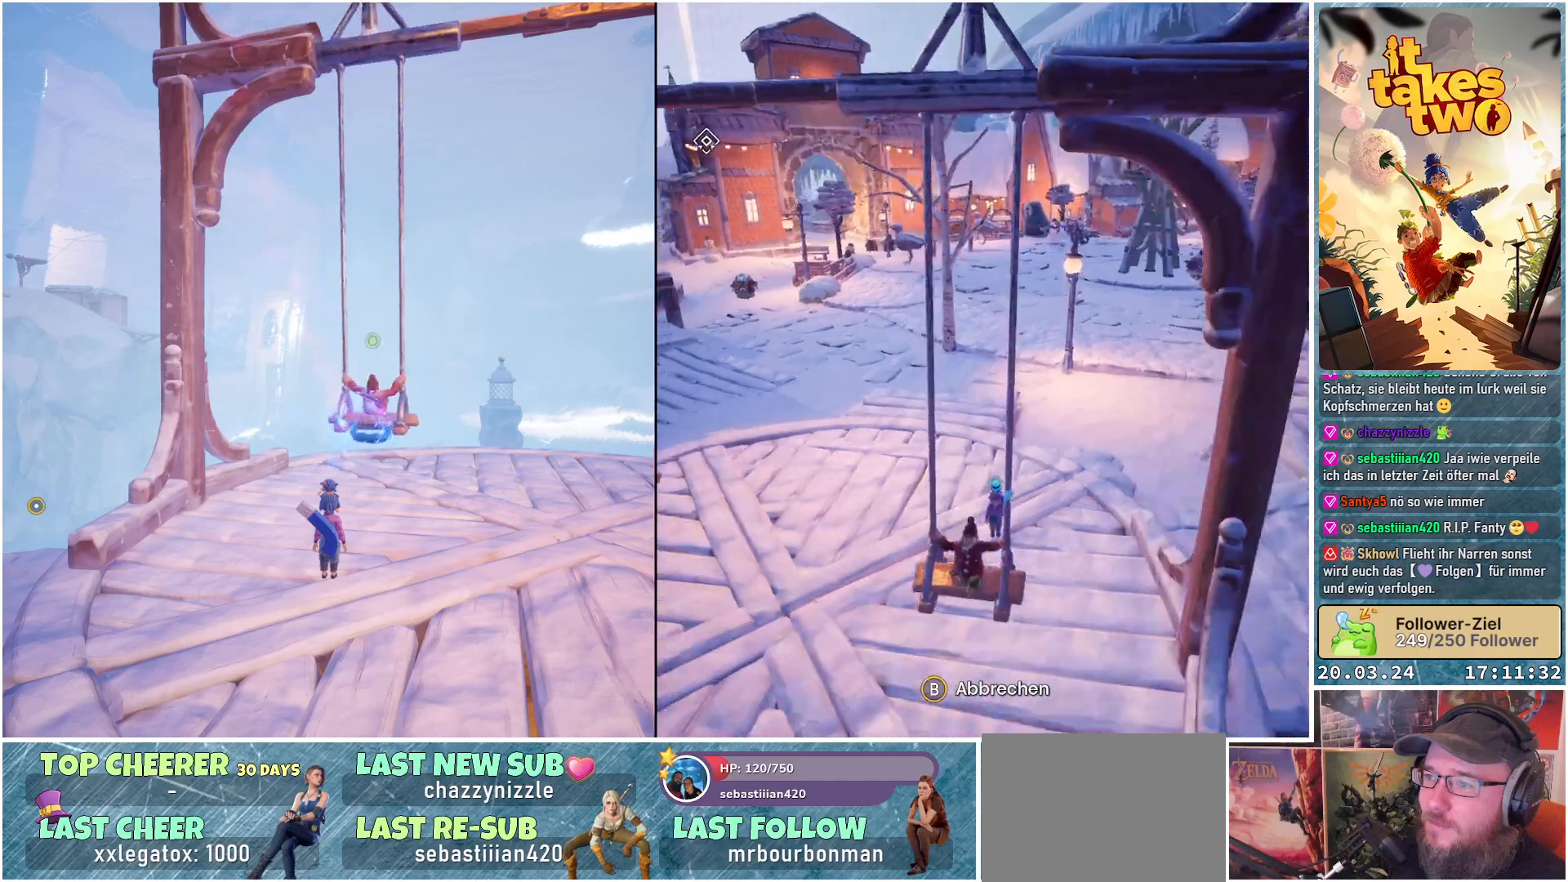
{"buttons": [], "left_stick": "center", "right_stick": "center", "events": [[83, "R2", "up"]]}
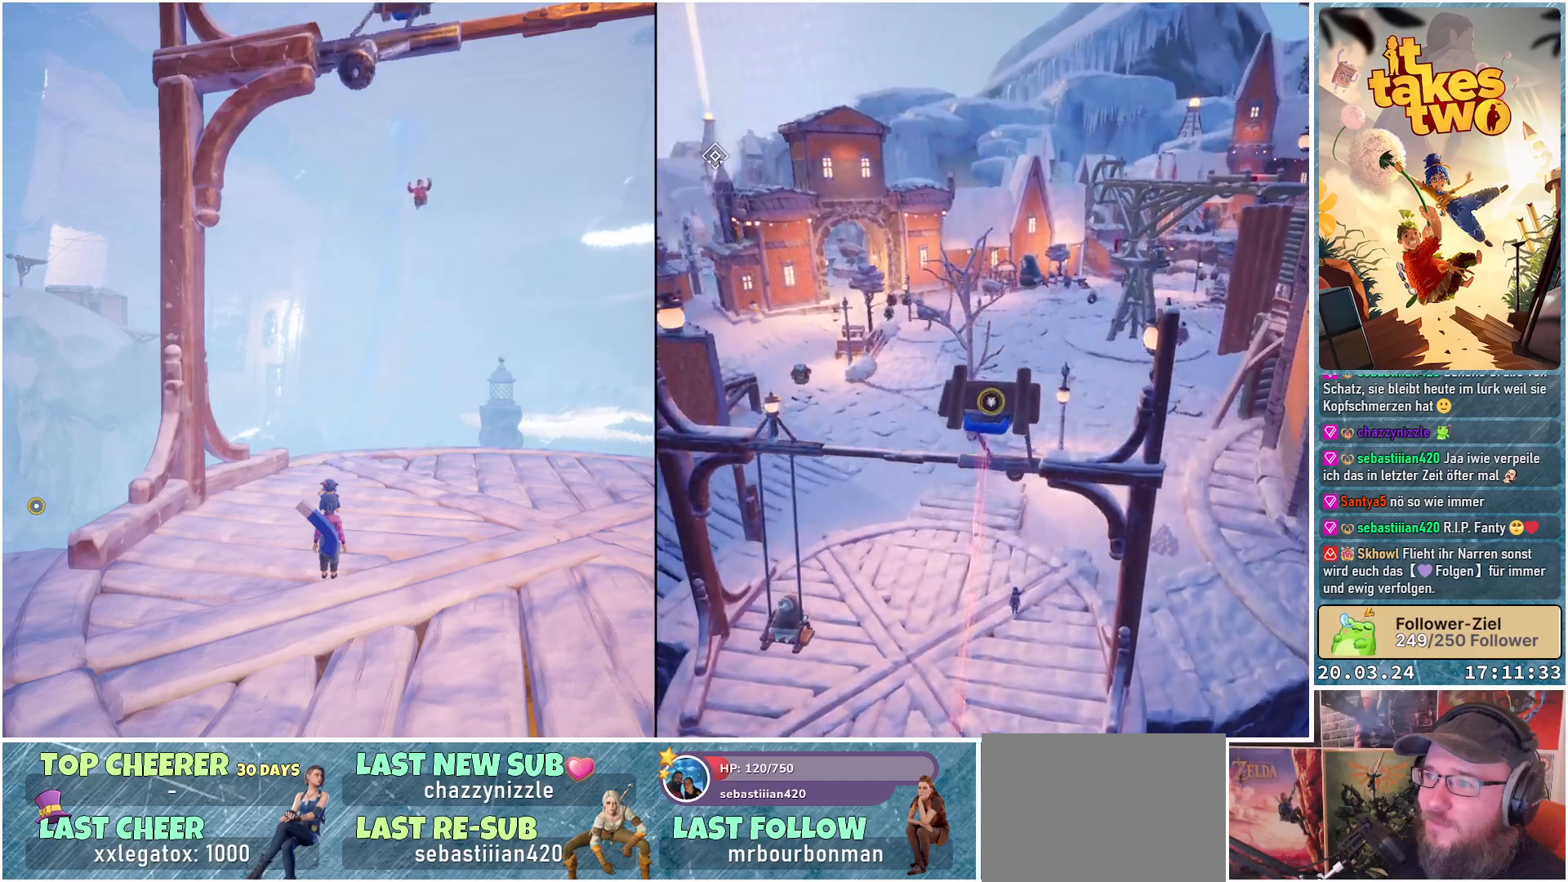
{"buttons": [], "left_stick": "center", "right_stick": "center", "events": []}
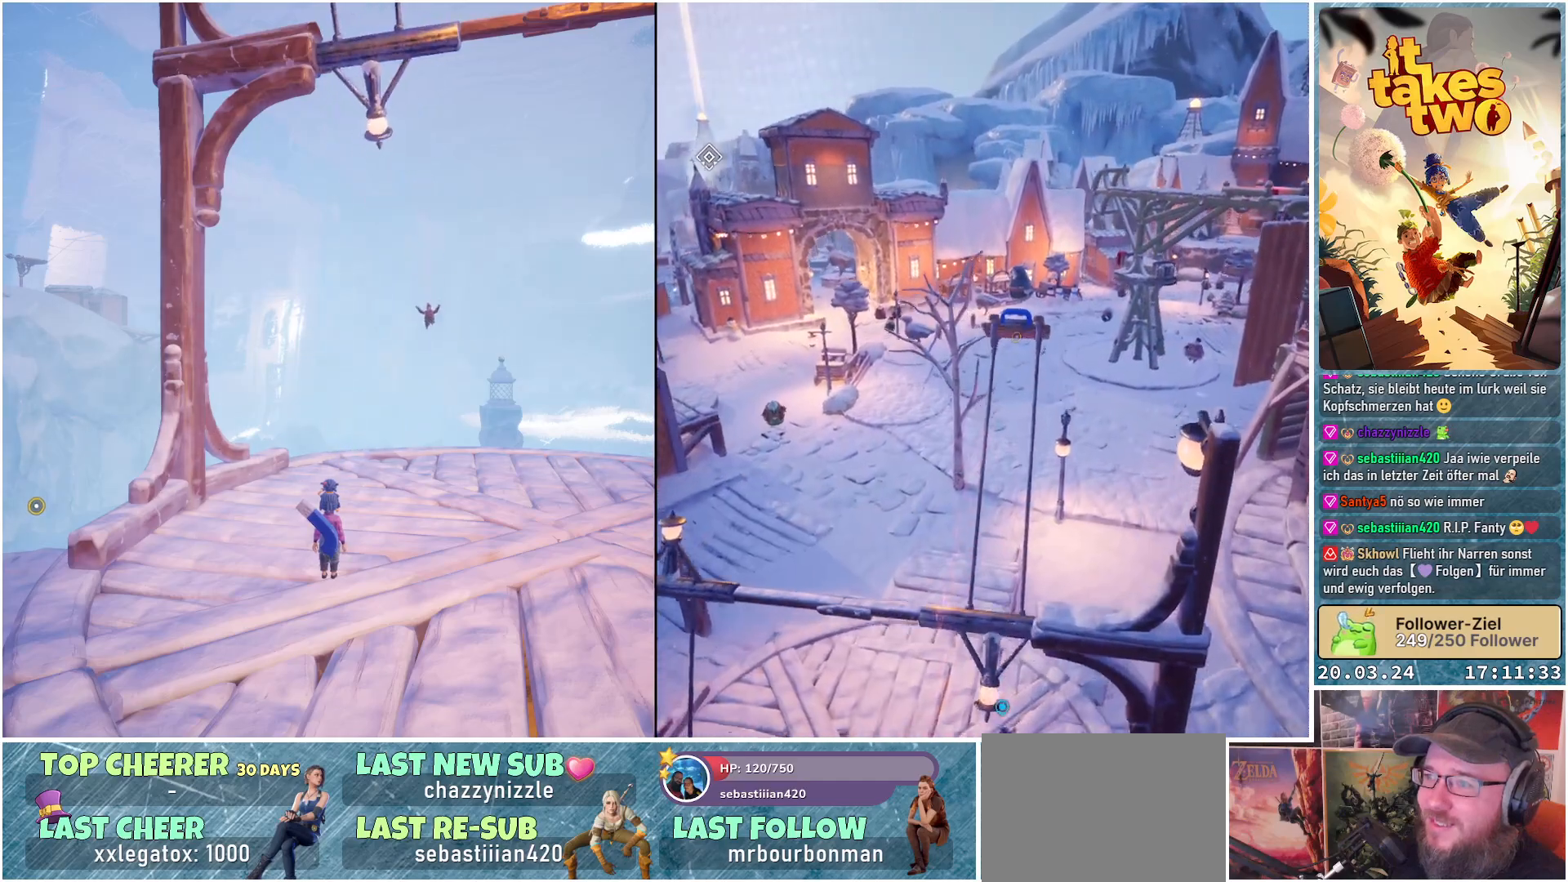
{"buttons": [], "left_stick": "right", "right_stick": "center", "events": [[300, "right_stick", "down-right"], [367, "left_stick", "right"], [500, "right_stick", "center"]]}
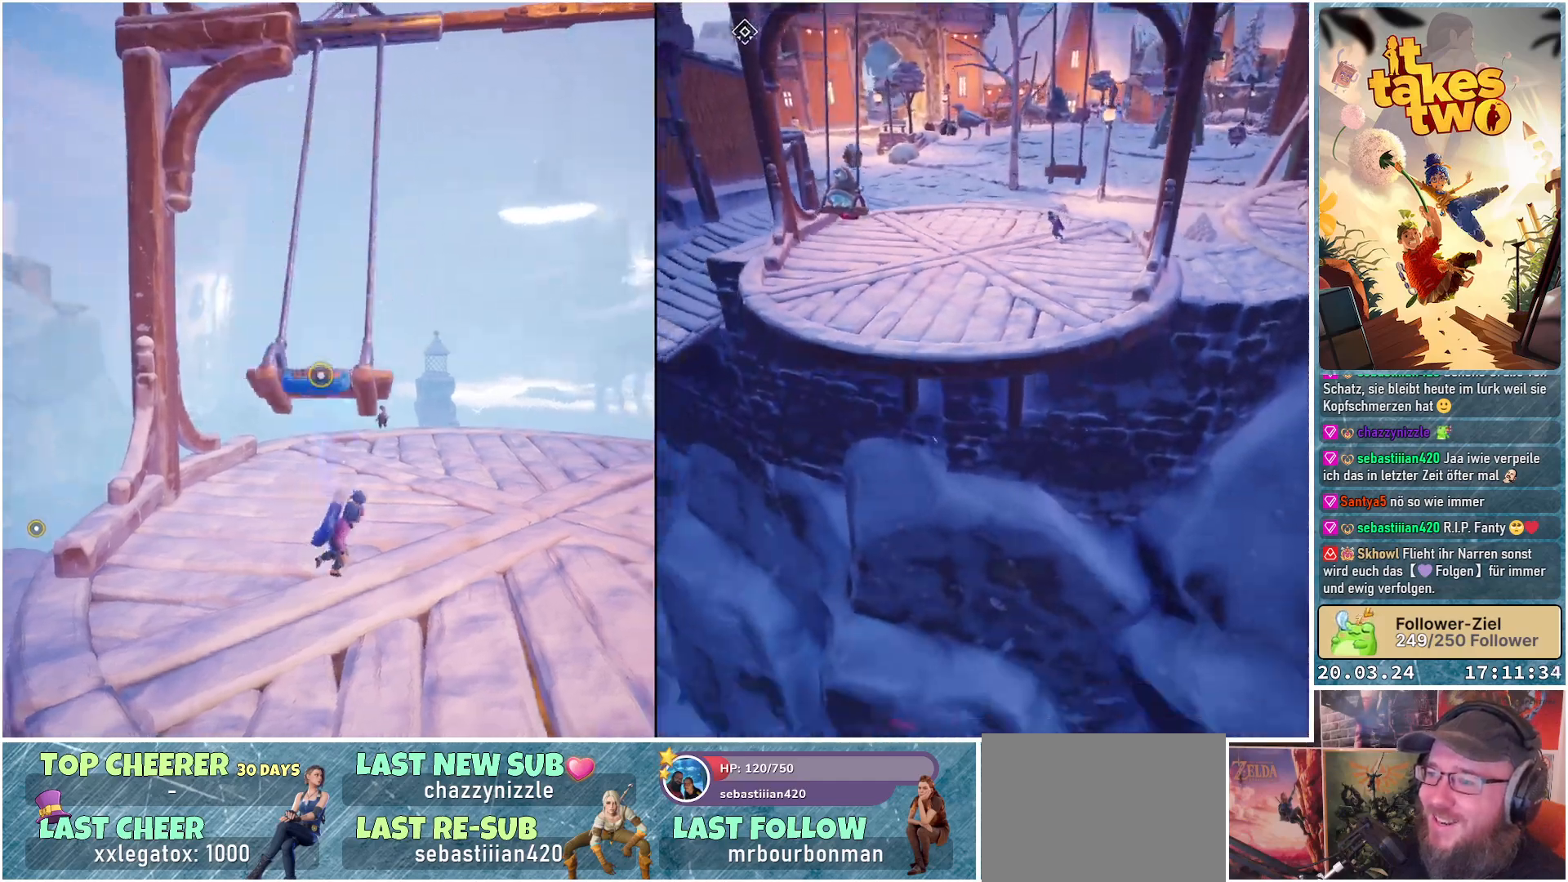
{"buttons": [], "left_stick": "up-right", "right_stick": "center", "events": [[117, "left_stick", "down-right"], [450, "left_stick", "up-right"]]}
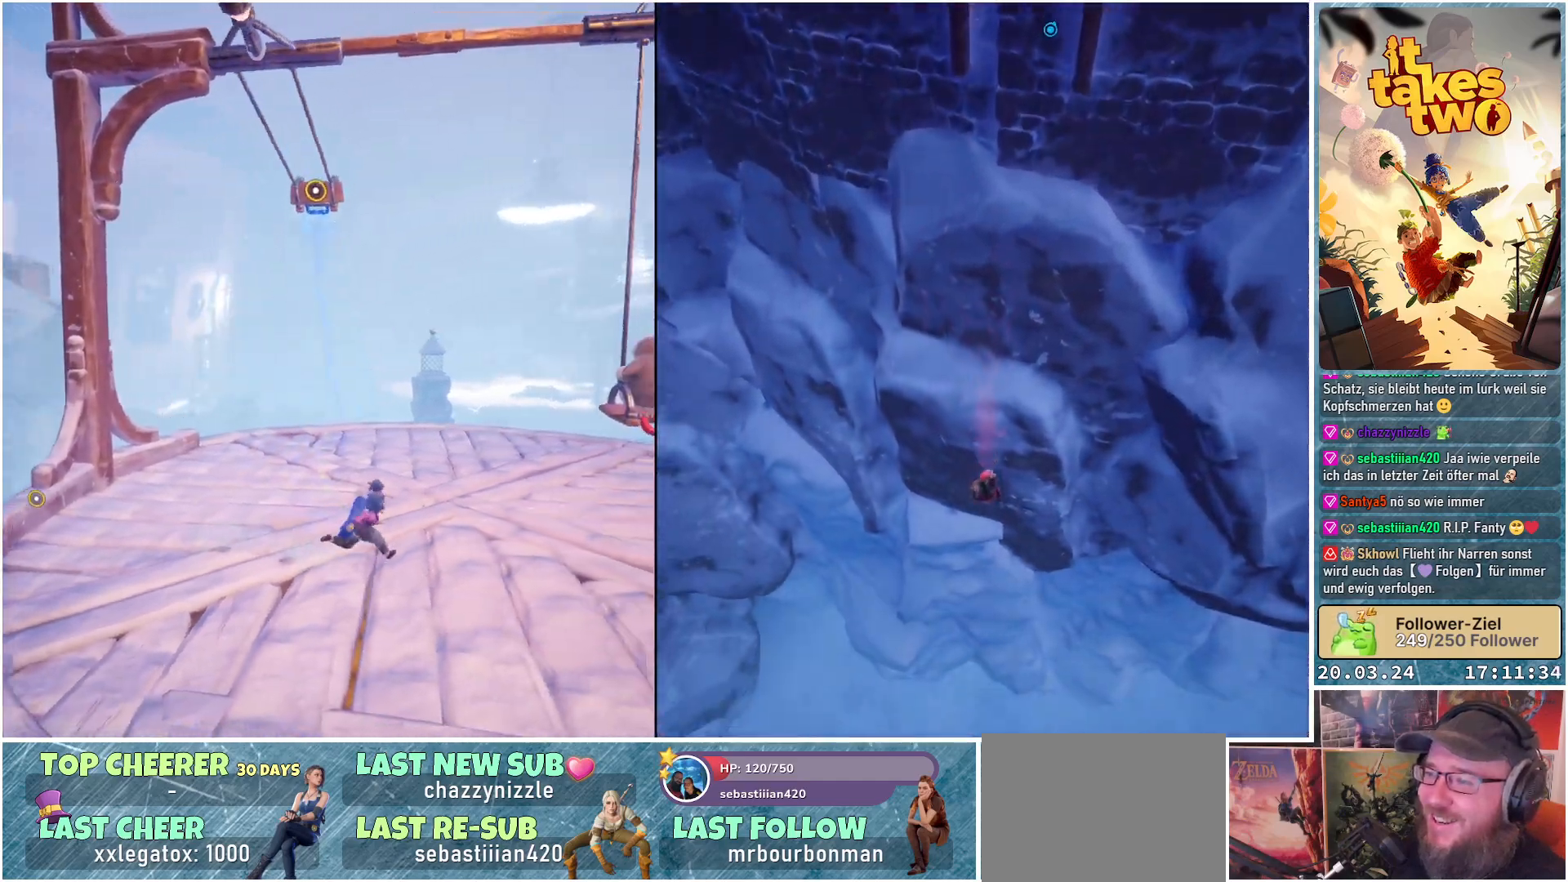
{"buttons": [], "left_stick": "up", "right_stick": "down", "events": [[83, "left_stick", "up"], [483, "right_stick", "down"]]}
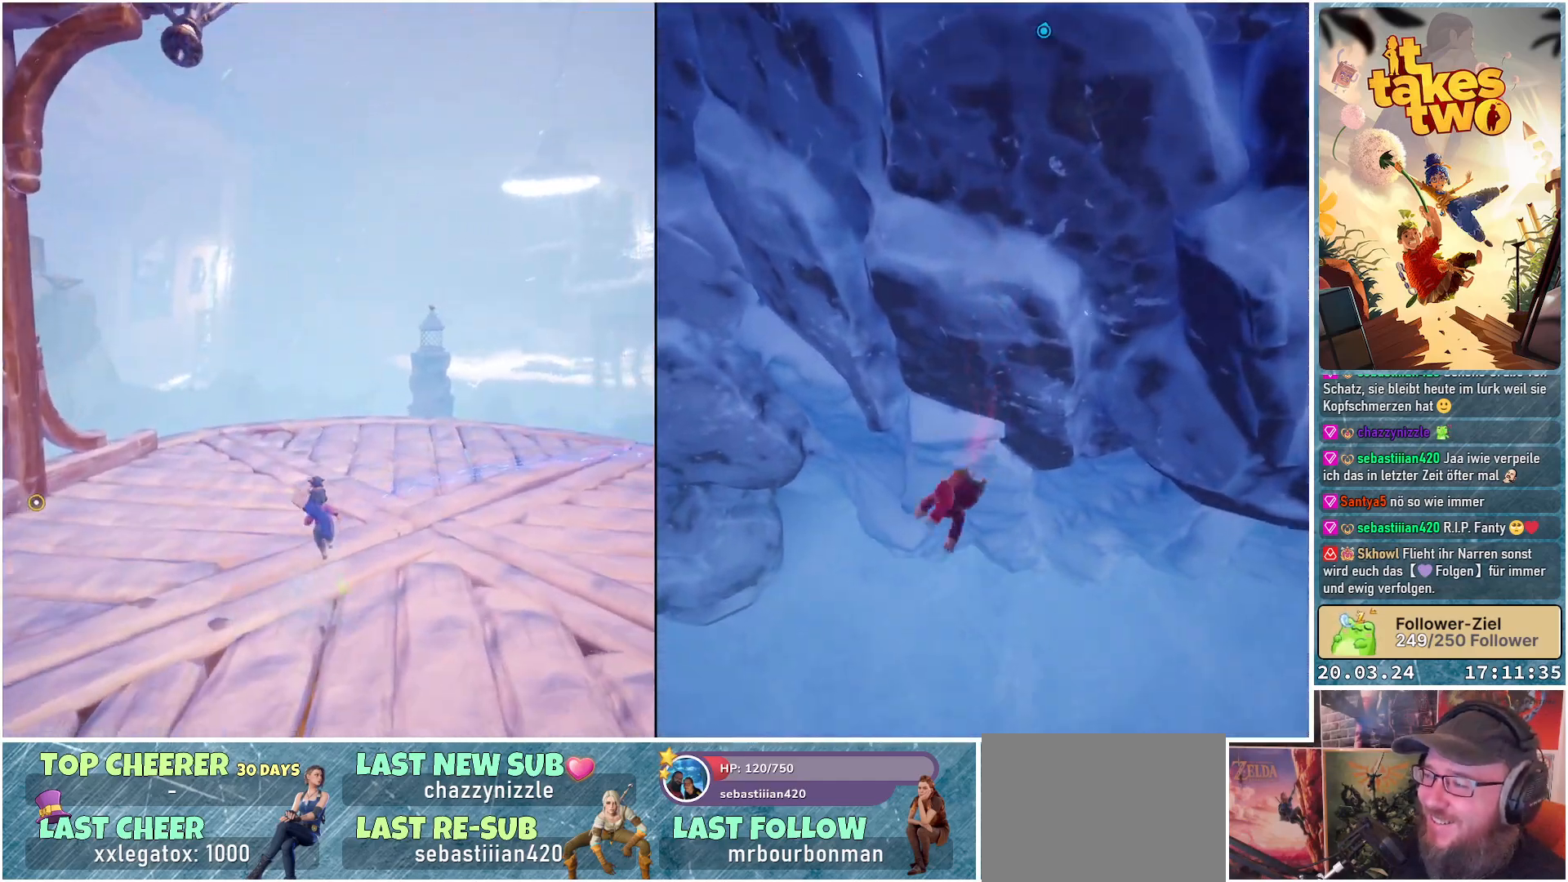
{"buttons": [], "left_stick": "up", "right_stick": "down", "events": [[150, "right_stick", "center"], [400, "right_stick", "down"]]}
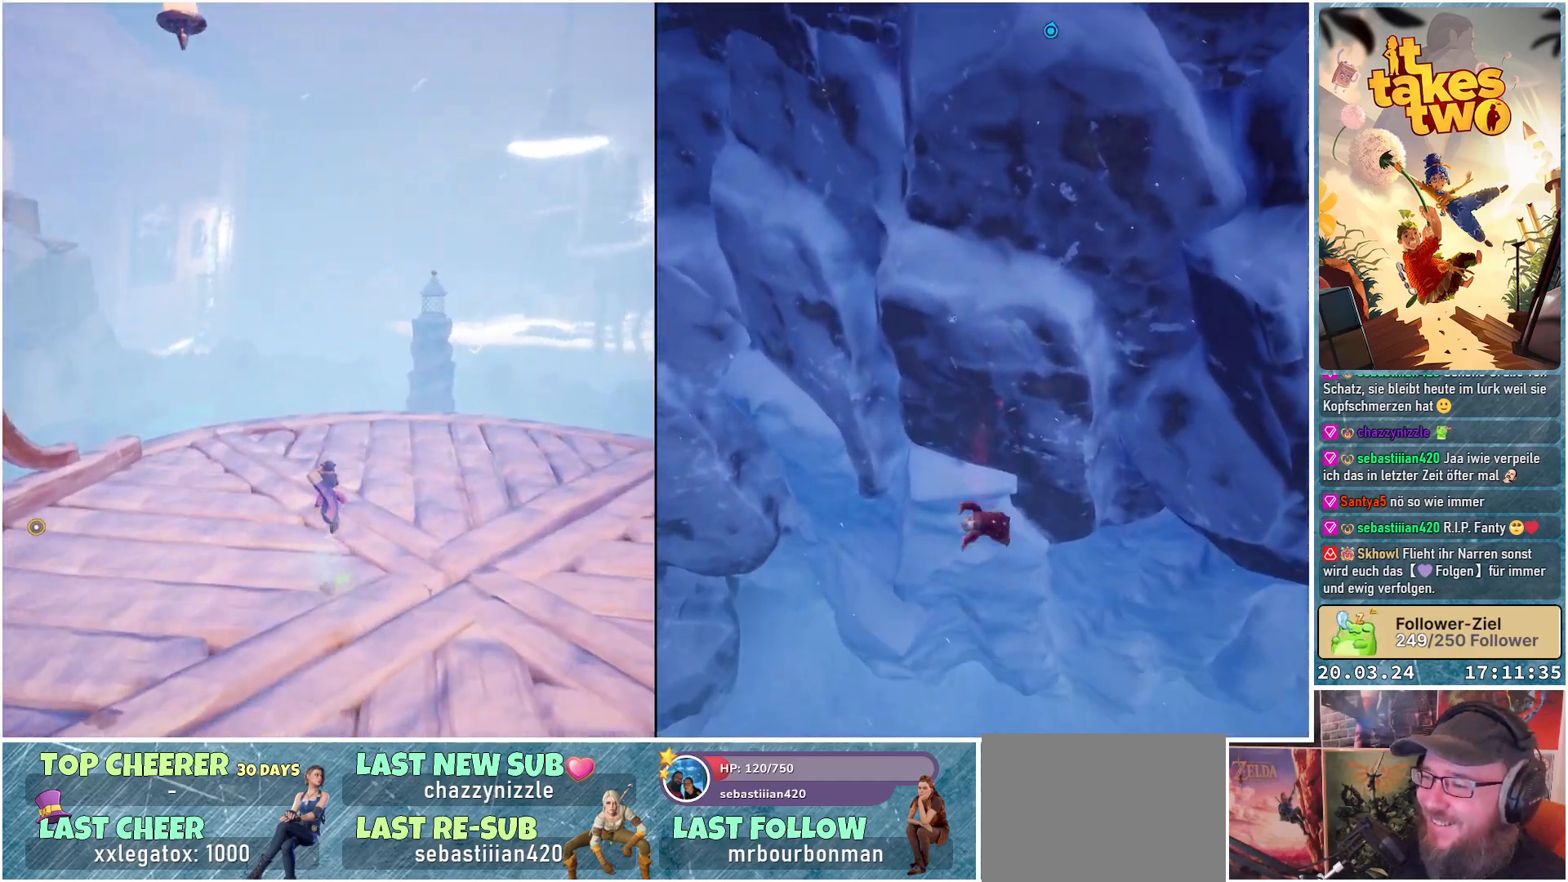
{"buttons": [], "left_stick": "up", "right_stick": "down", "events": [[350, "right_stick", "center"], [500, "right_stick", "down"]]}
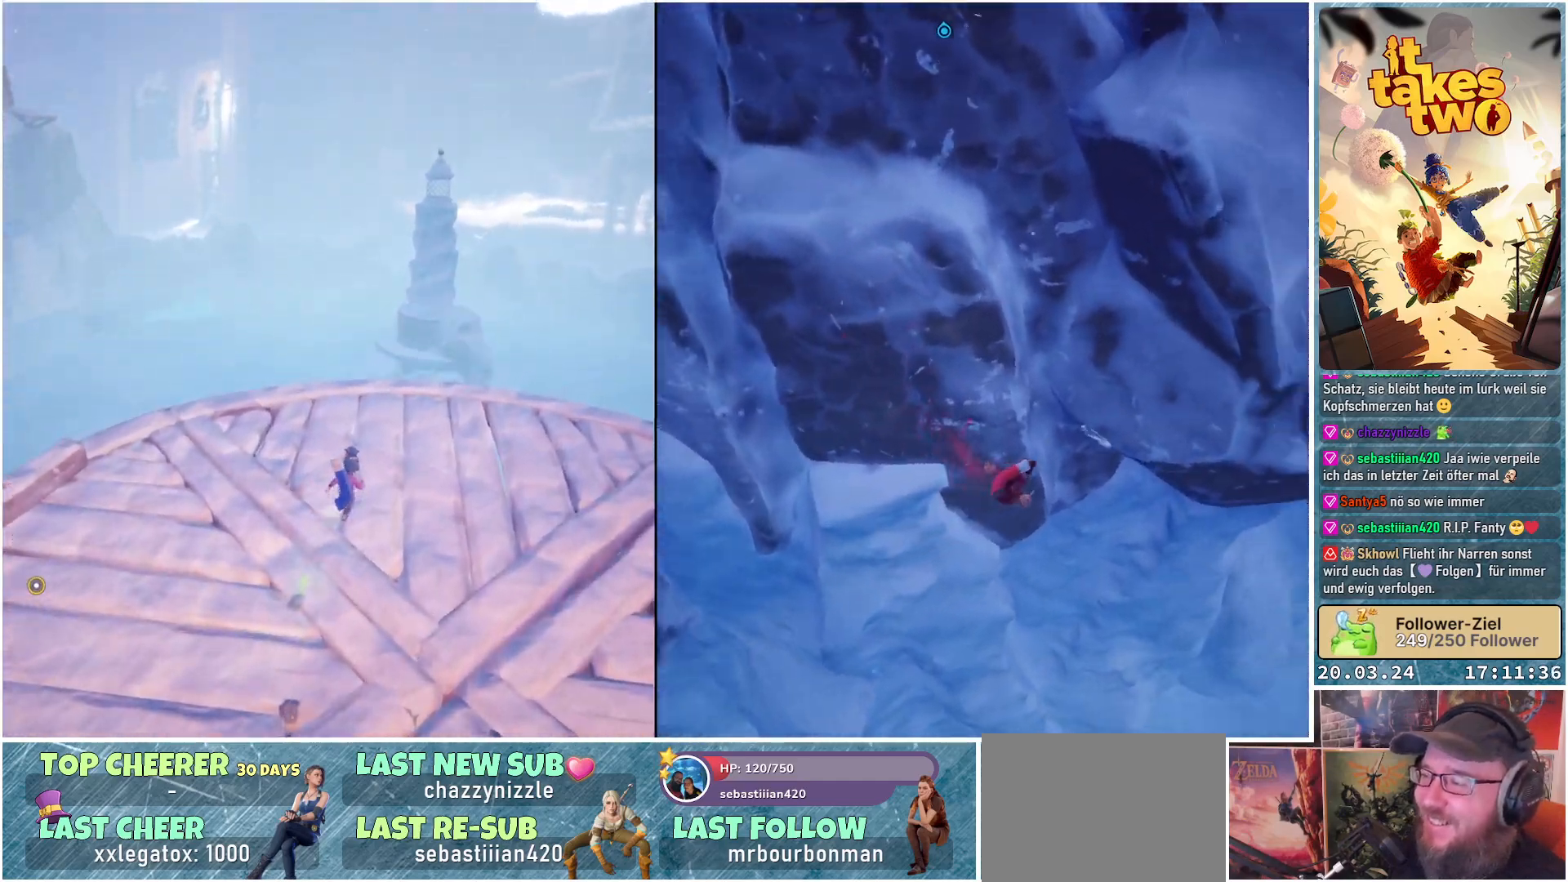
{"buttons": [], "left_stick": "up", "right_stick": "center", "events": [[267, "right_stick", "center"]]}
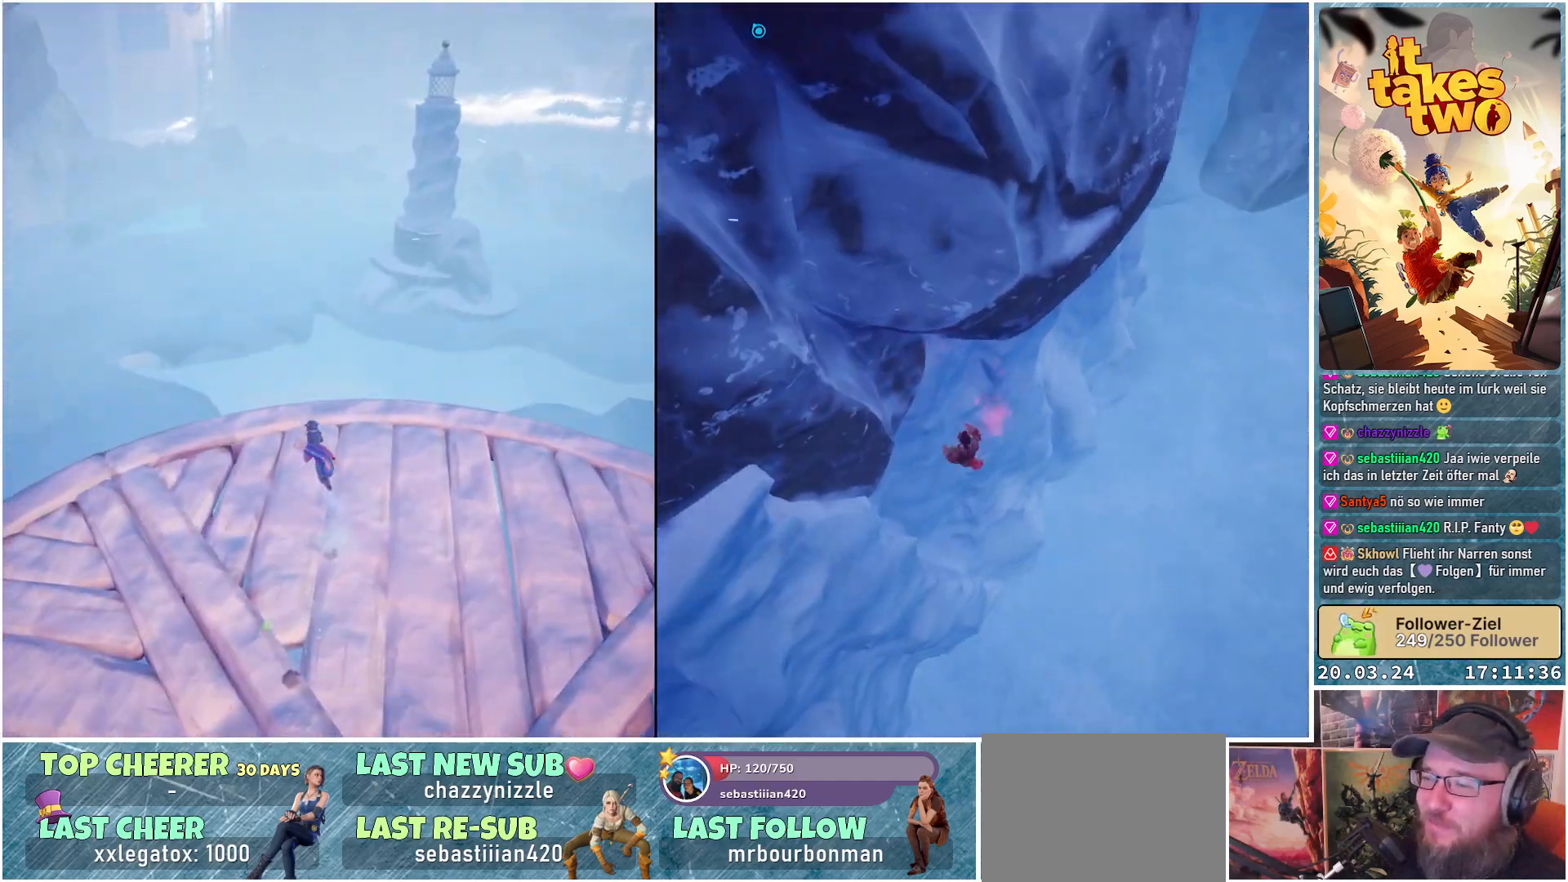
{"buttons": [], "left_stick": "center", "right_stick": "down", "events": [[17, "right_stick", "down"], [400, "left_stick", "center"]]}
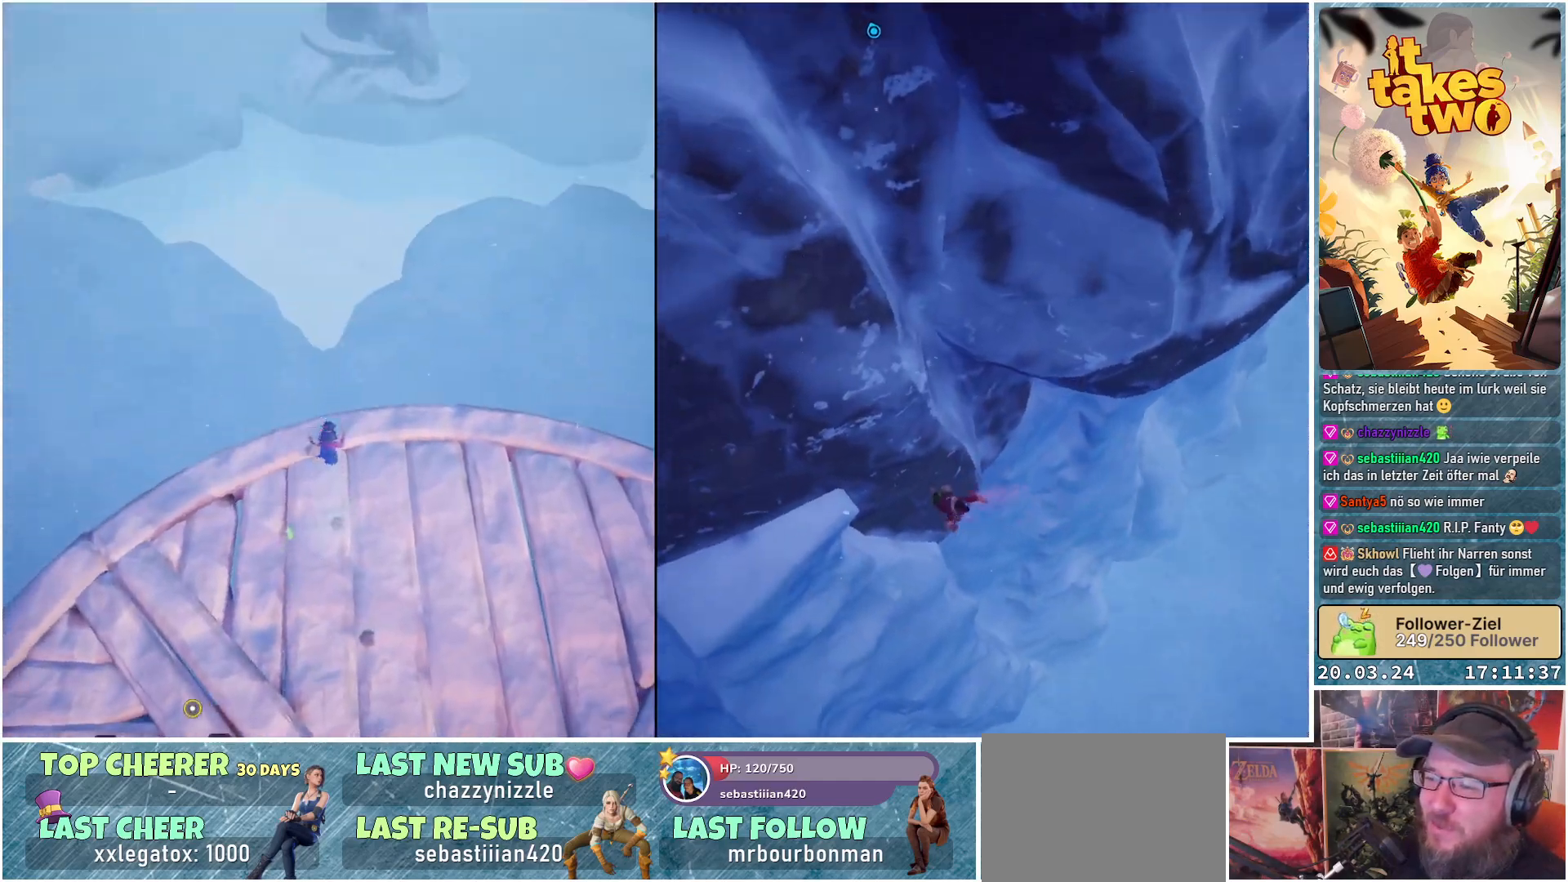
{"buttons": [], "left_stick": "center", "right_stick": "down-right", "events": [[233, "right_stick", "down-right"], [350, "left_stick", "up-left"], [500, "left_stick", "center"]]}